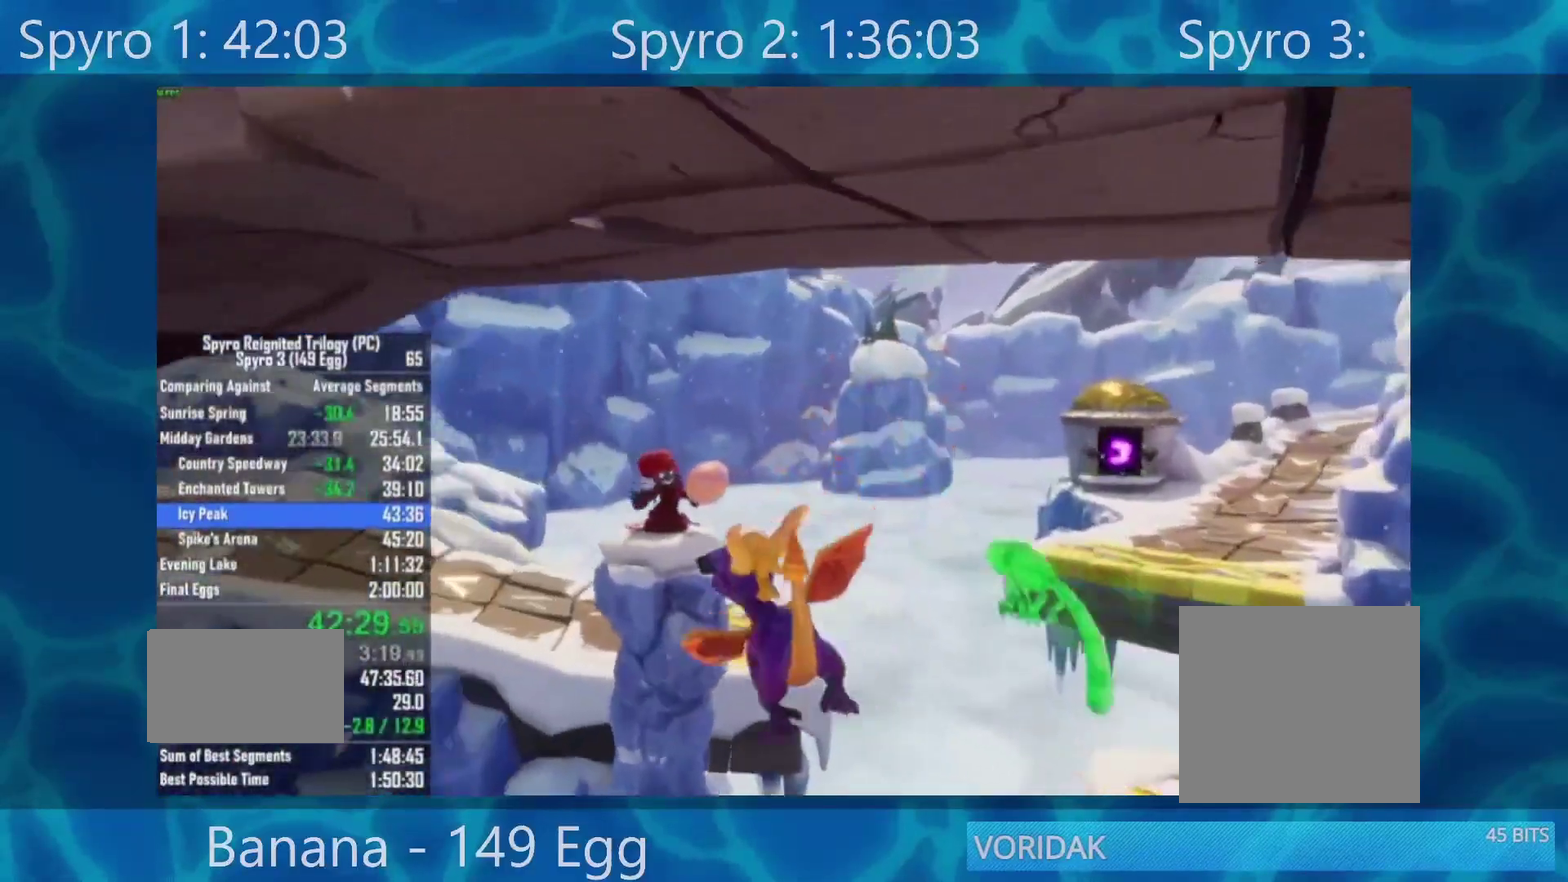
Gameplay with a controller (Xbox layout); each line is a JSON object with the inputs held at the frame after it. "events" lists button and stick changes between this image and that frame as [ms after this image, input, new state], when the widget could be followed in between.
{"buttons": [], "left_stick": "up", "right_stick": "center", "events": [[267, "left_stick", "up"]]}
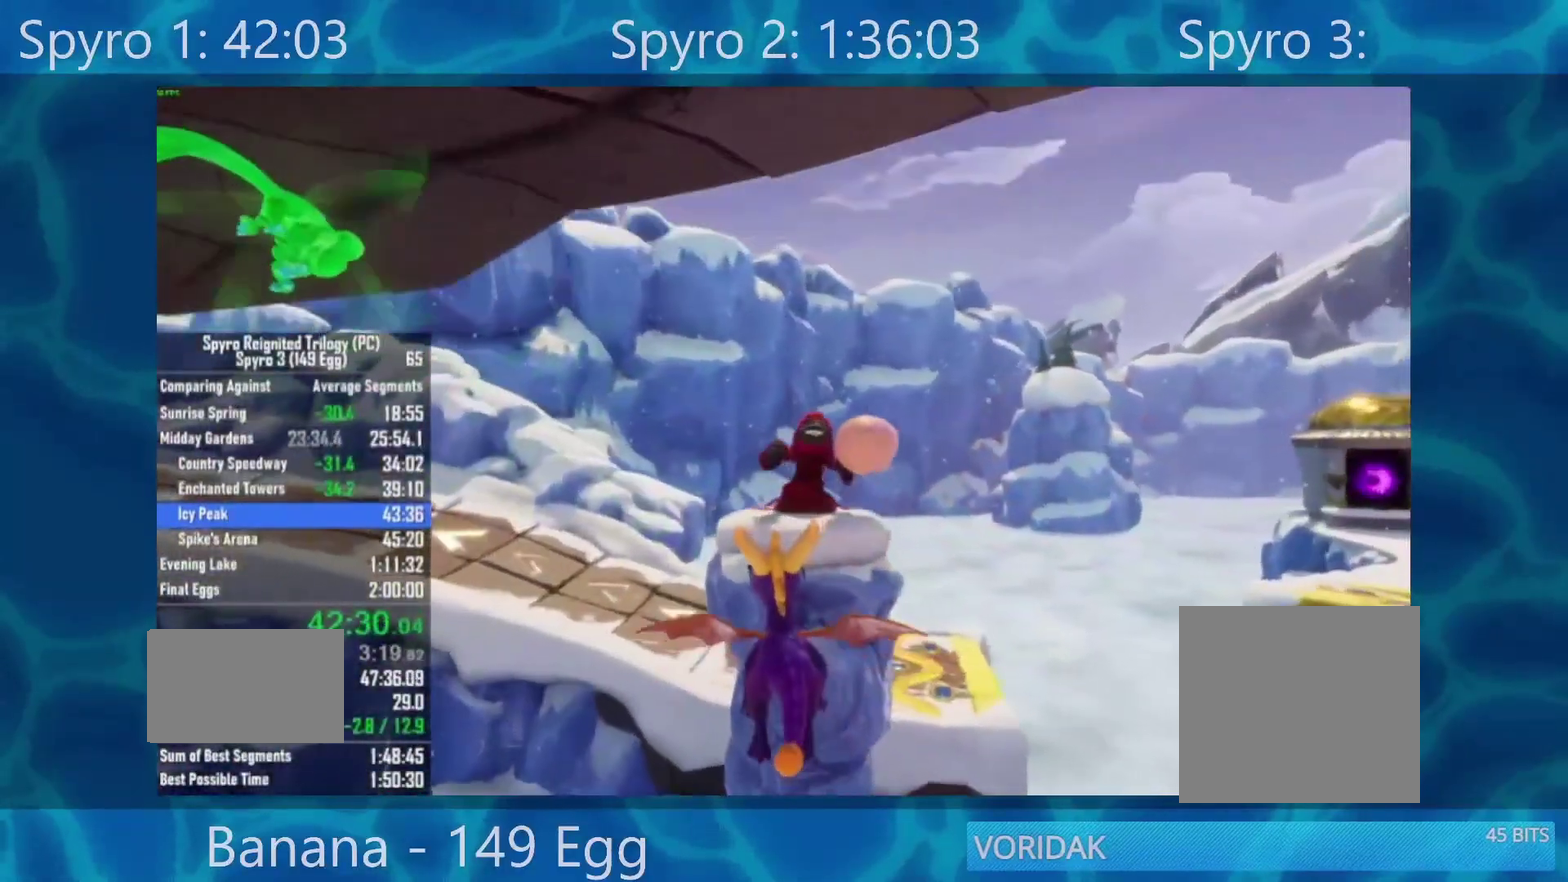
{"buttons": ["B", "Y"], "left_stick": "up", "right_stick": "center", "events": [[117, "Y", "down"], [200, "B", "down"]]}
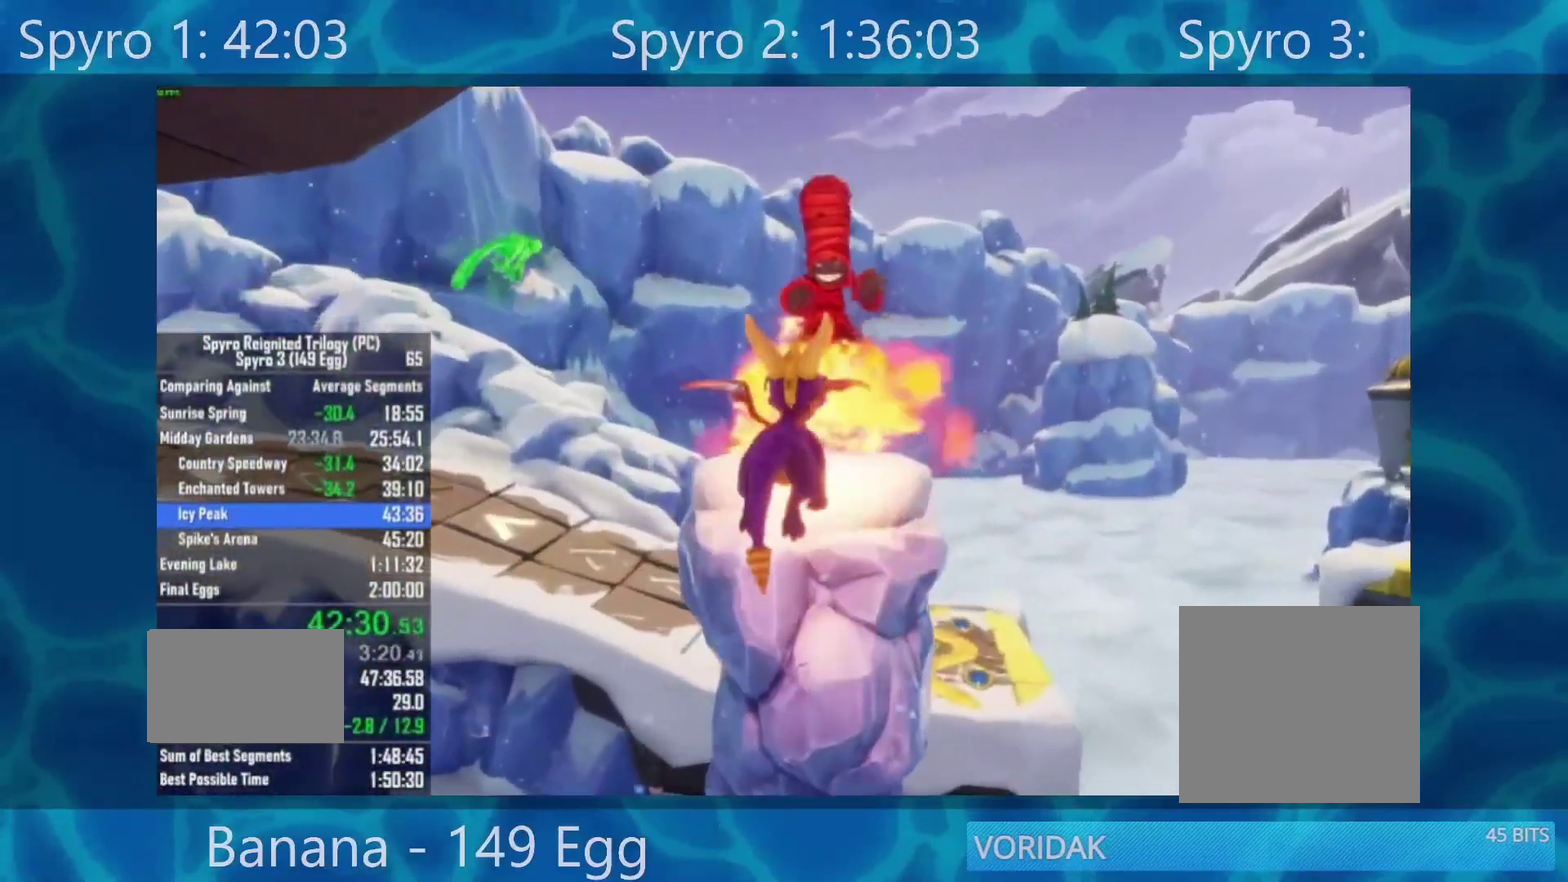
{"buttons": [], "left_stick": "center", "right_stick": "center", "events": [[117, "B", "up"], [183, "Y", "up"], [250, "left_stick", "center"], [383, "A", "down"], [450, "A", "up"]]}
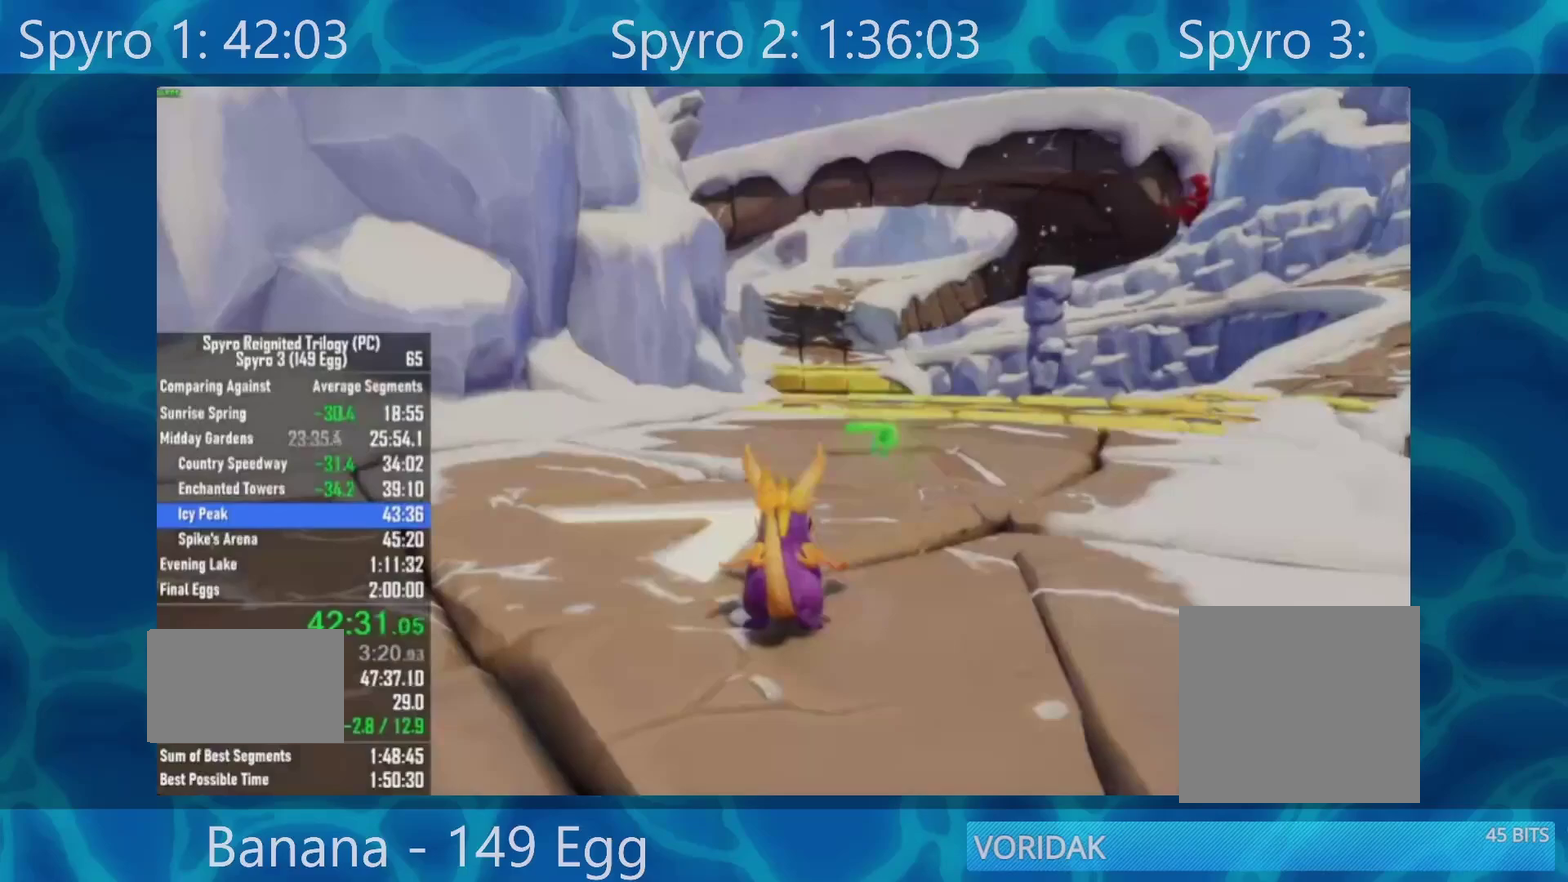
{"buttons": ["A"], "left_stick": "center", "right_stick": "center", "events": [[150, "A", "down"], [217, "A", "up"], [317, "A", "down"], [383, "A", "up"], [450, "A", "down"]]}
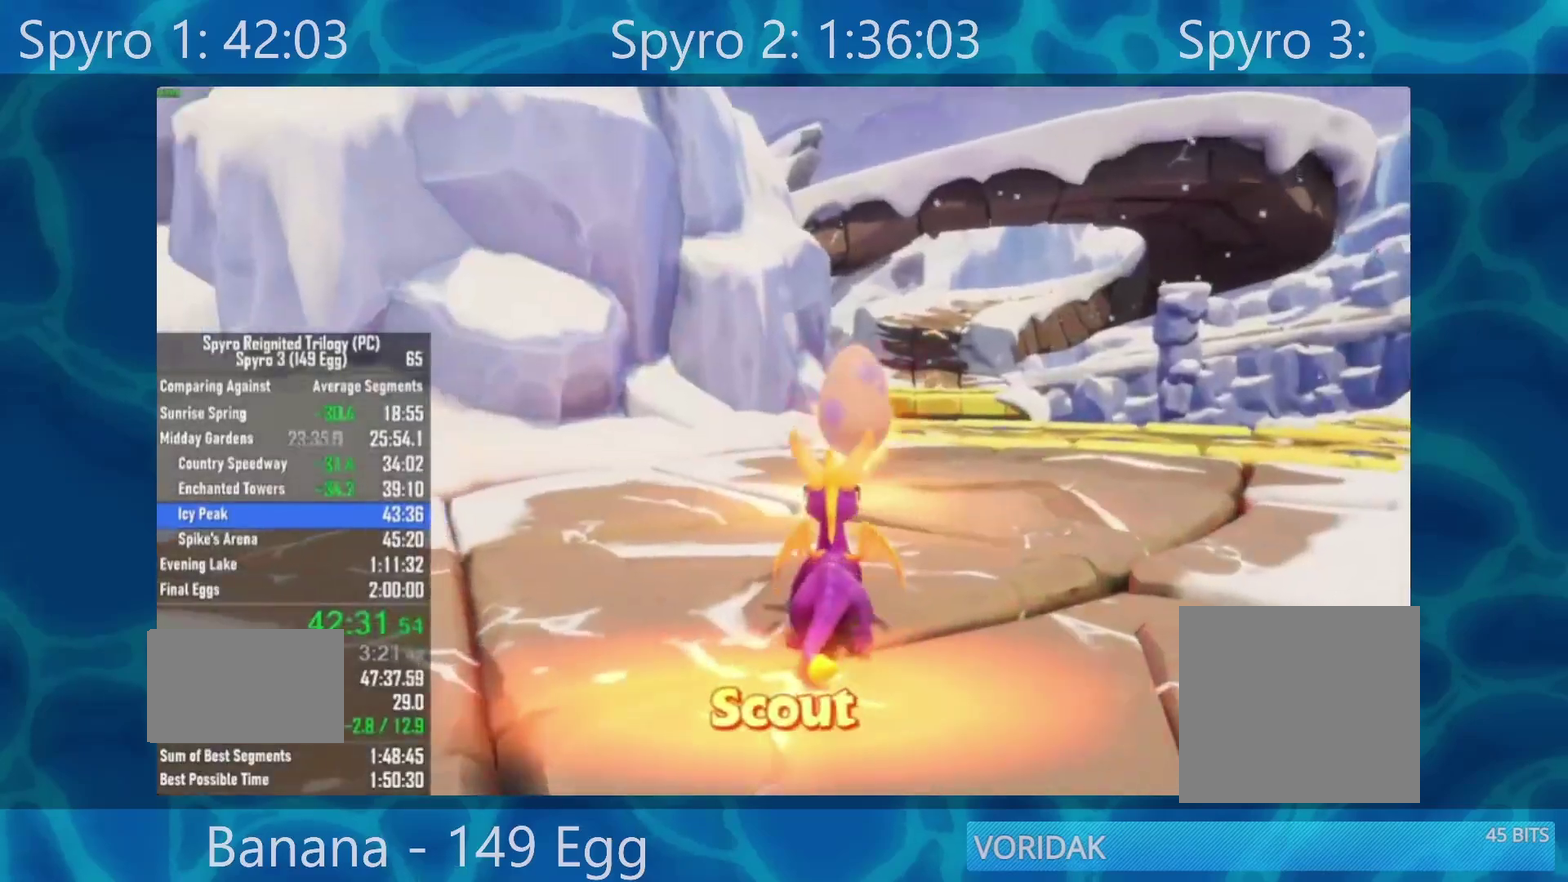
{"buttons": [], "left_stick": "center", "right_stick": "center", "events": [[17, "A", "up"], [117, "A", "down"], [183, "A", "up"]]}
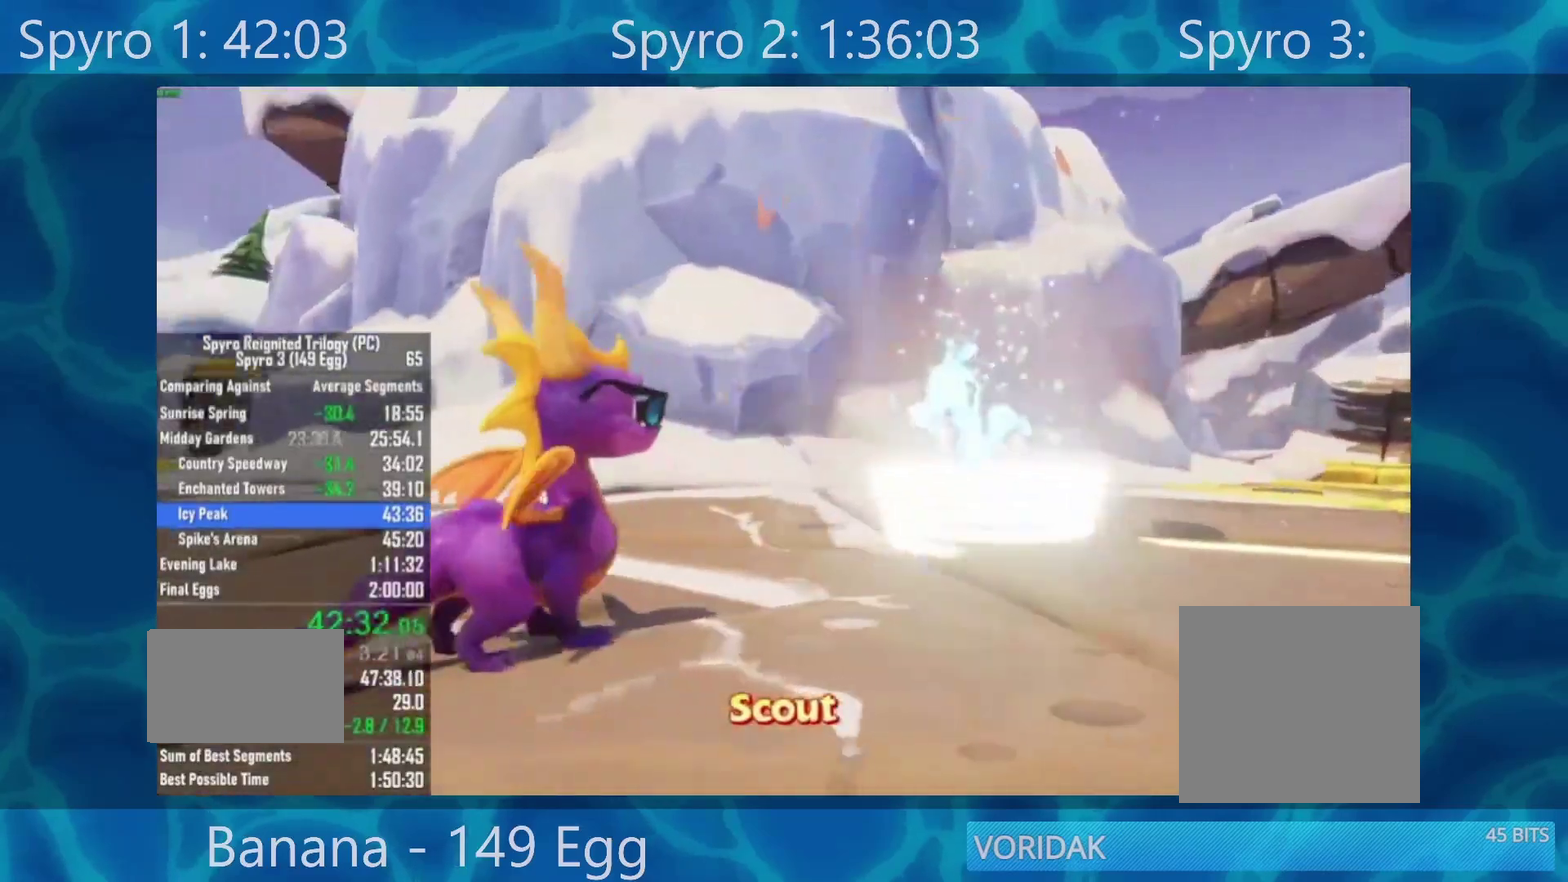
{"buttons": ["X"], "left_stick": "center", "right_stick": "center", "events": [[17, "A", "down"], [117, "A", "up"], [167, "A", "down"], [250, "A", "up"], [483, "X", "down"]]}
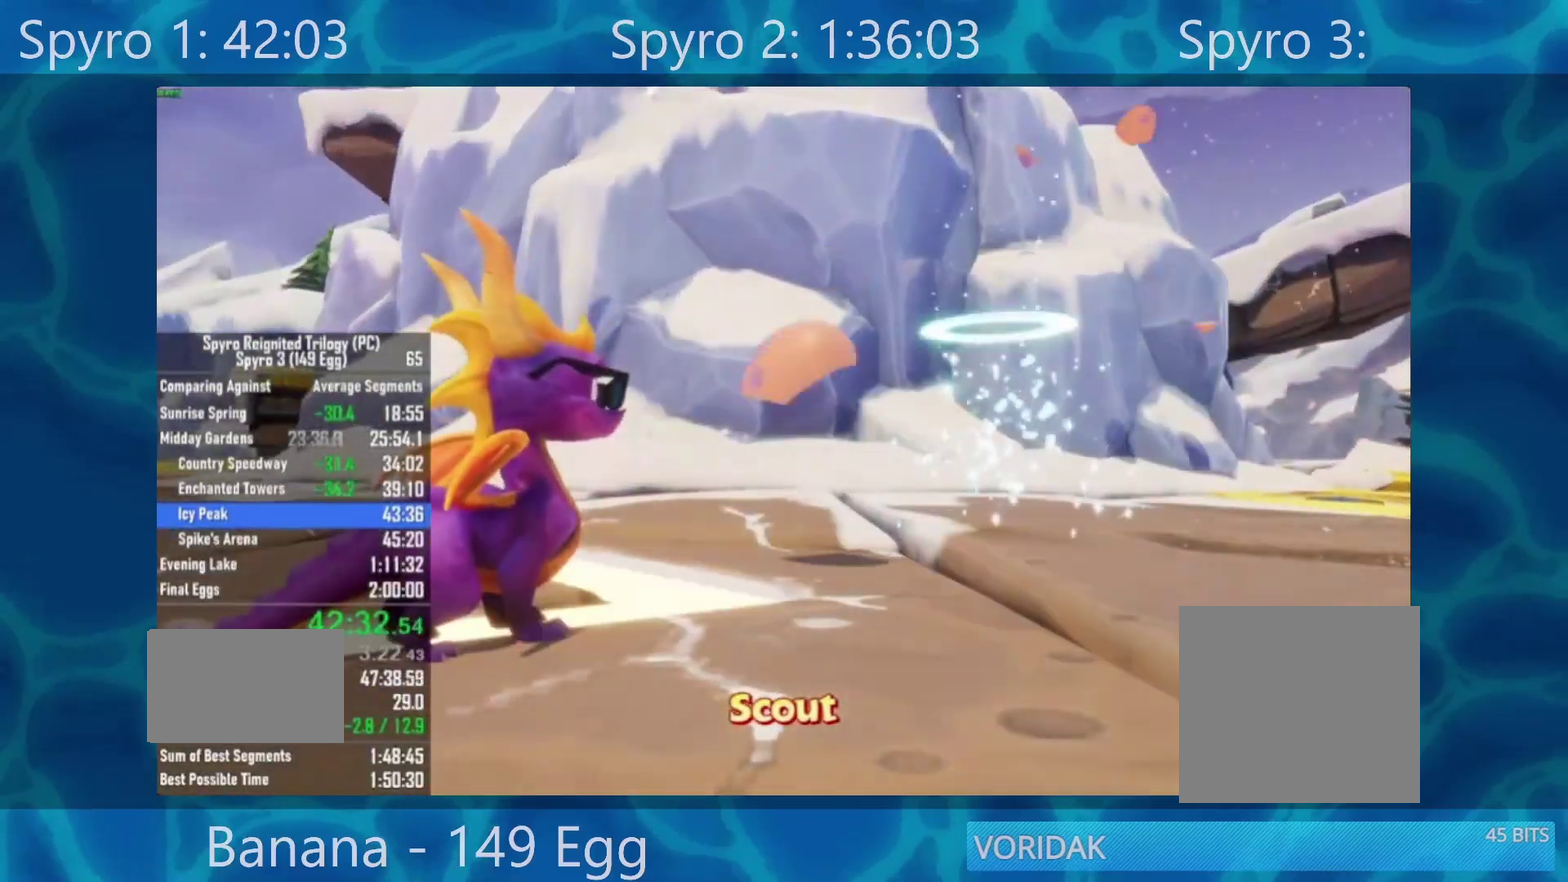
{"buttons": ["X"], "left_stick": "center", "right_stick": "center", "events": []}
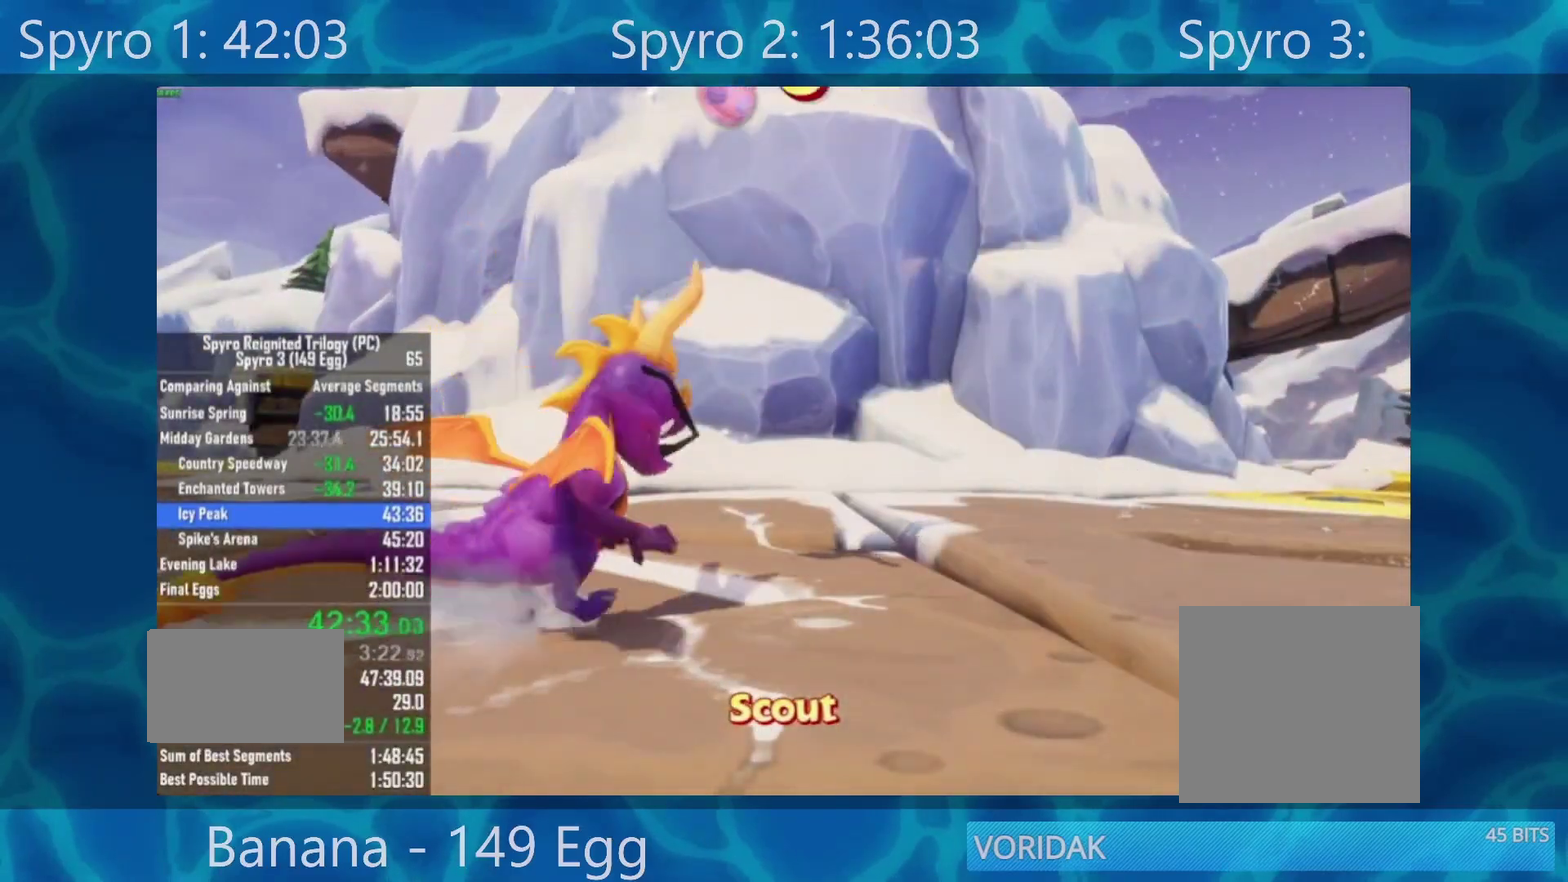
{"buttons": ["X"], "left_stick": "left", "right_stick": "center", "events": [[17, "left_stick", "right"], [117, "left_stick", "center"], [417, "left_stick", "left"]]}
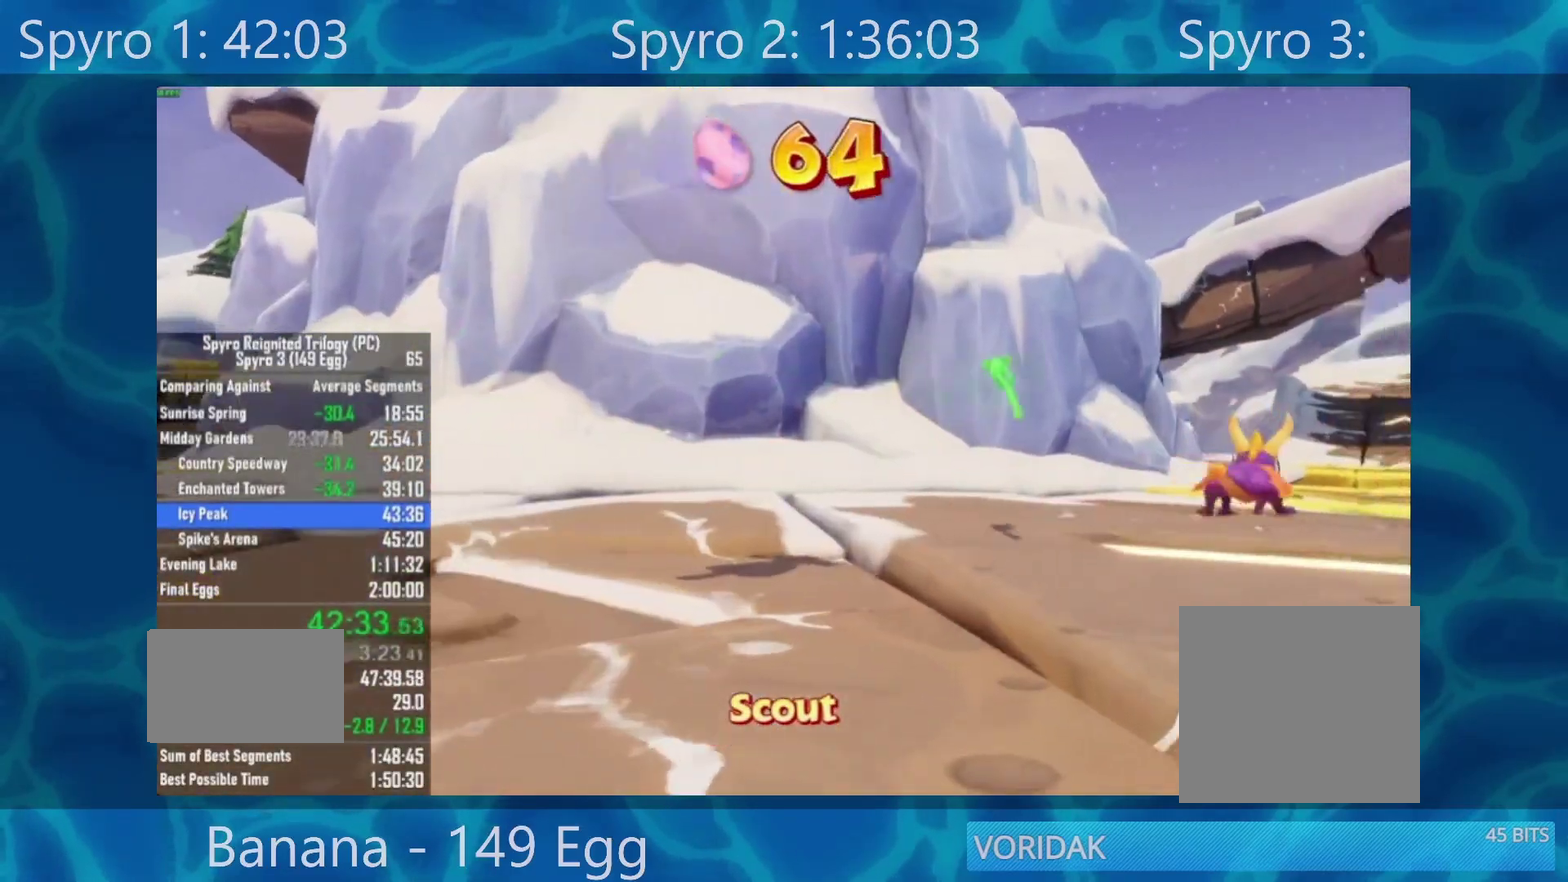
{"buttons": ["X"], "left_stick": "center", "right_stick": "center", "events": [[17, "left_stick", "center"]]}
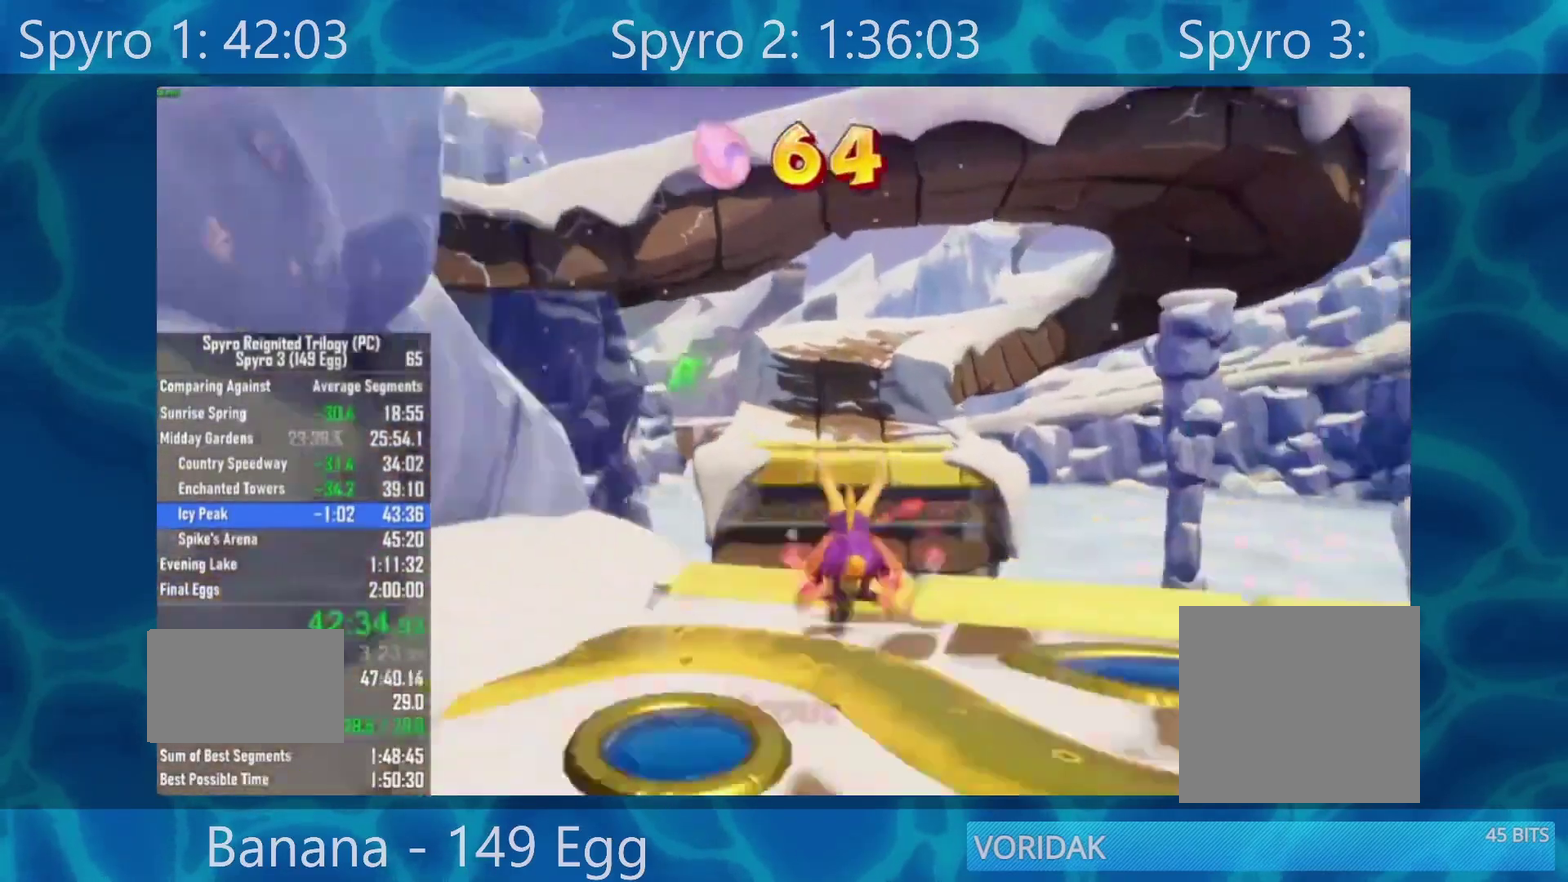
{"buttons": ["X"], "left_stick": "center", "right_stick": "center", "events": [[33, "A", "down"], [433, "A", "up"]]}
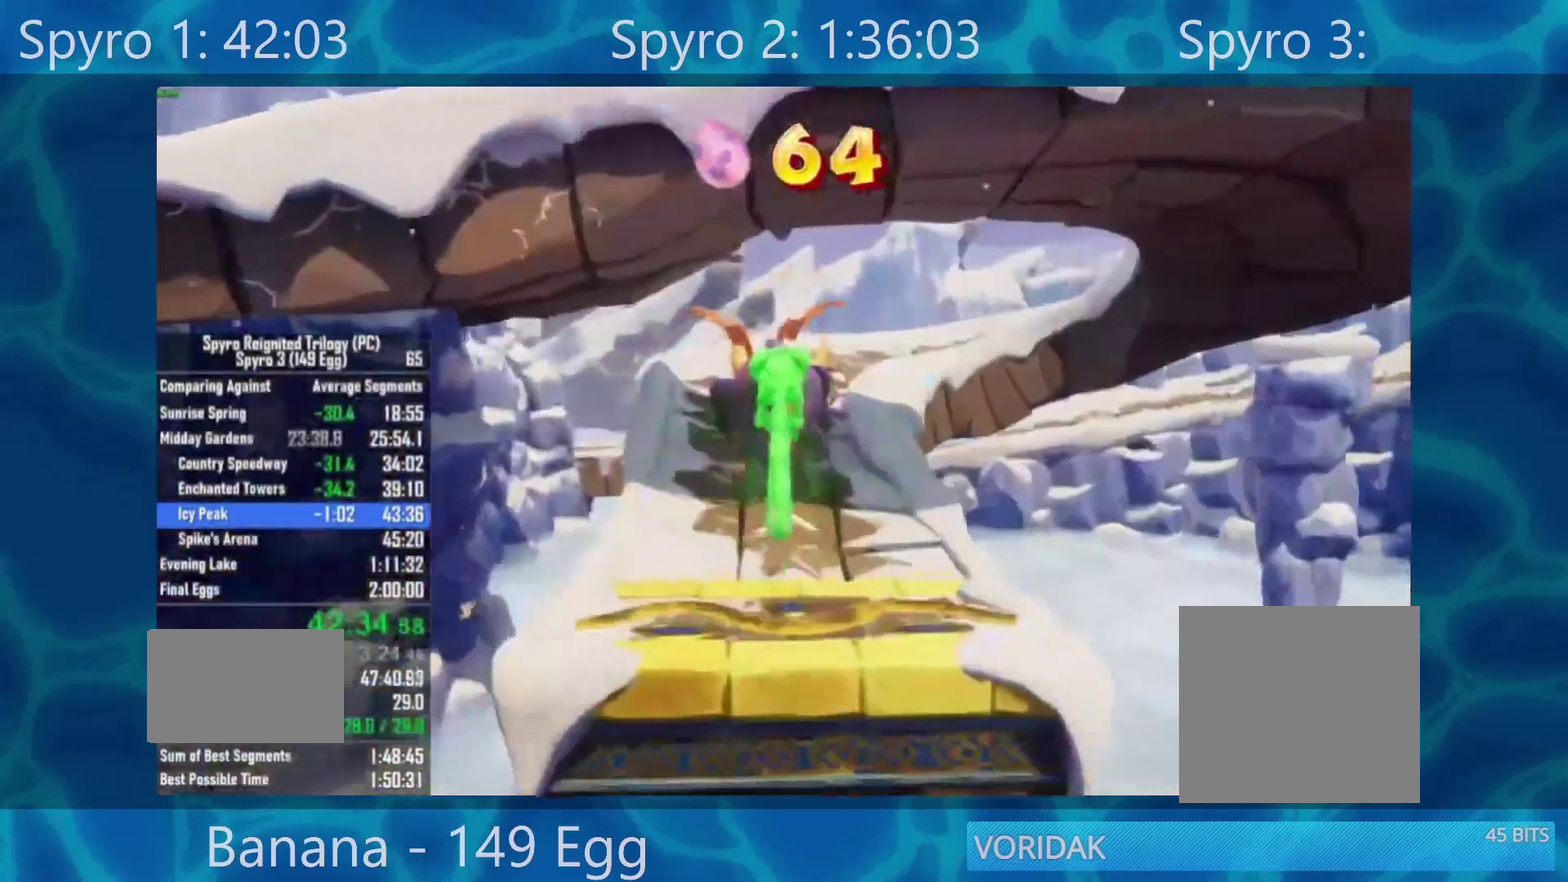
{"buttons": ["X"], "left_stick": "center", "right_stick": "center", "events": []}
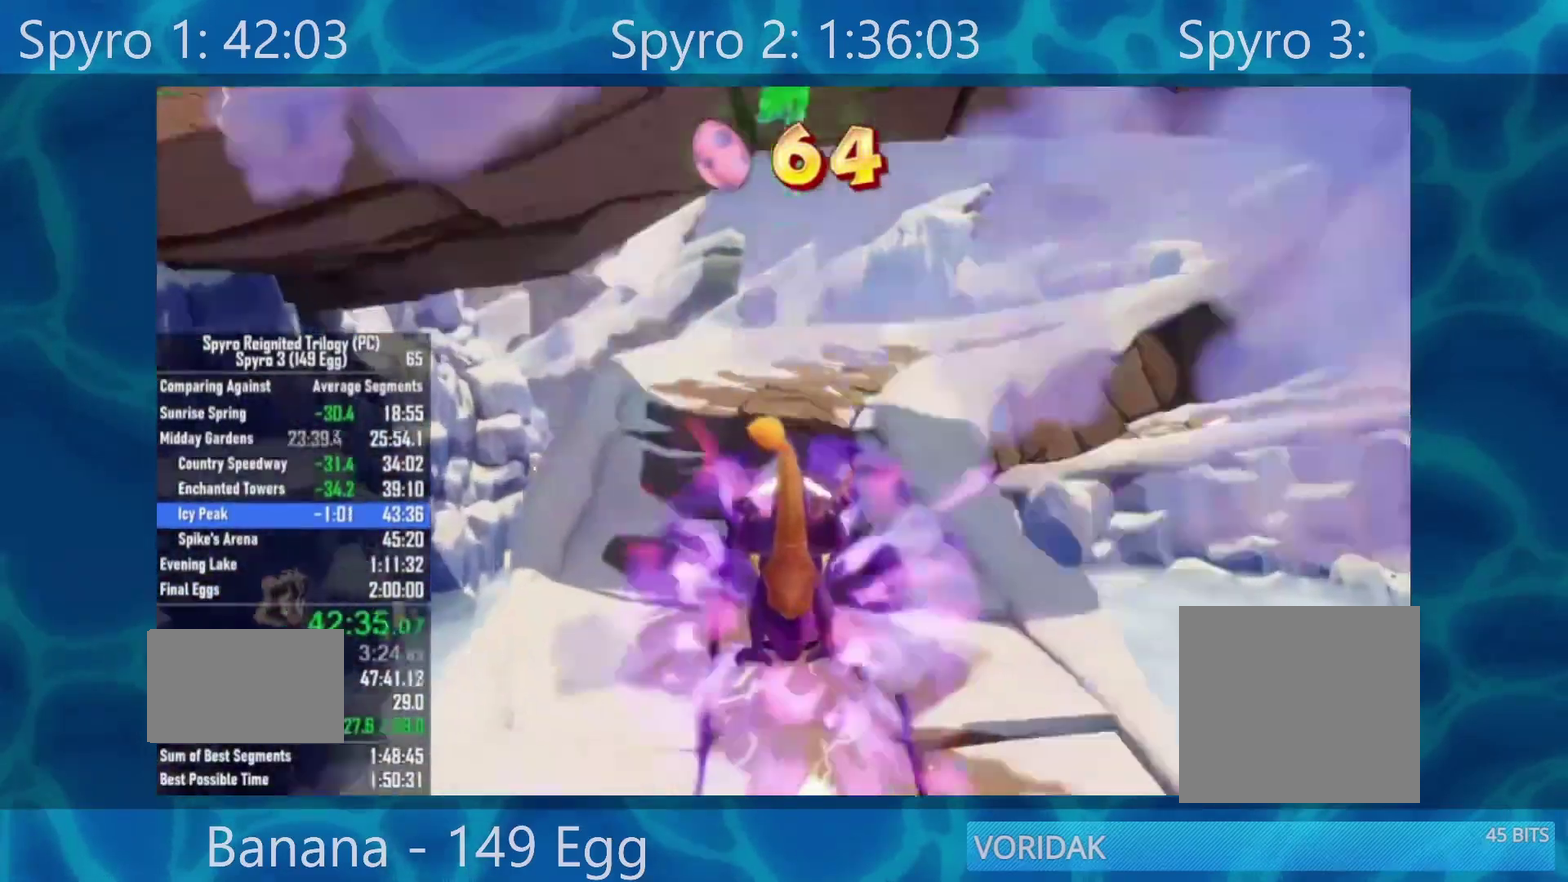
{"buttons": ["X"], "left_stick": "center", "right_stick": "center", "events": []}
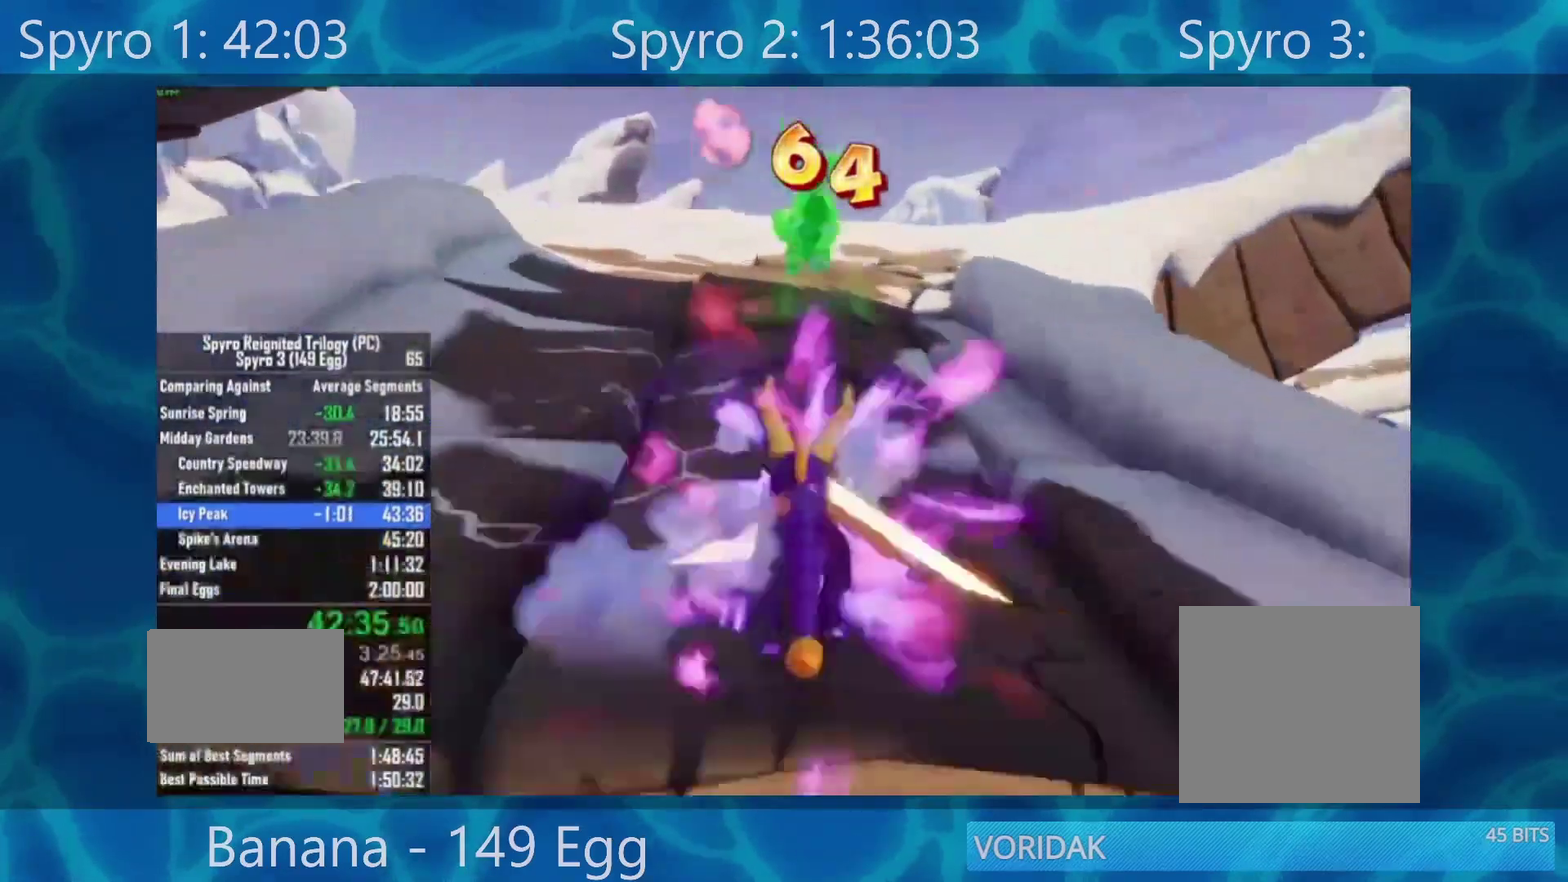
{"buttons": ["X"], "left_stick": "center", "right_stick": "center", "events": []}
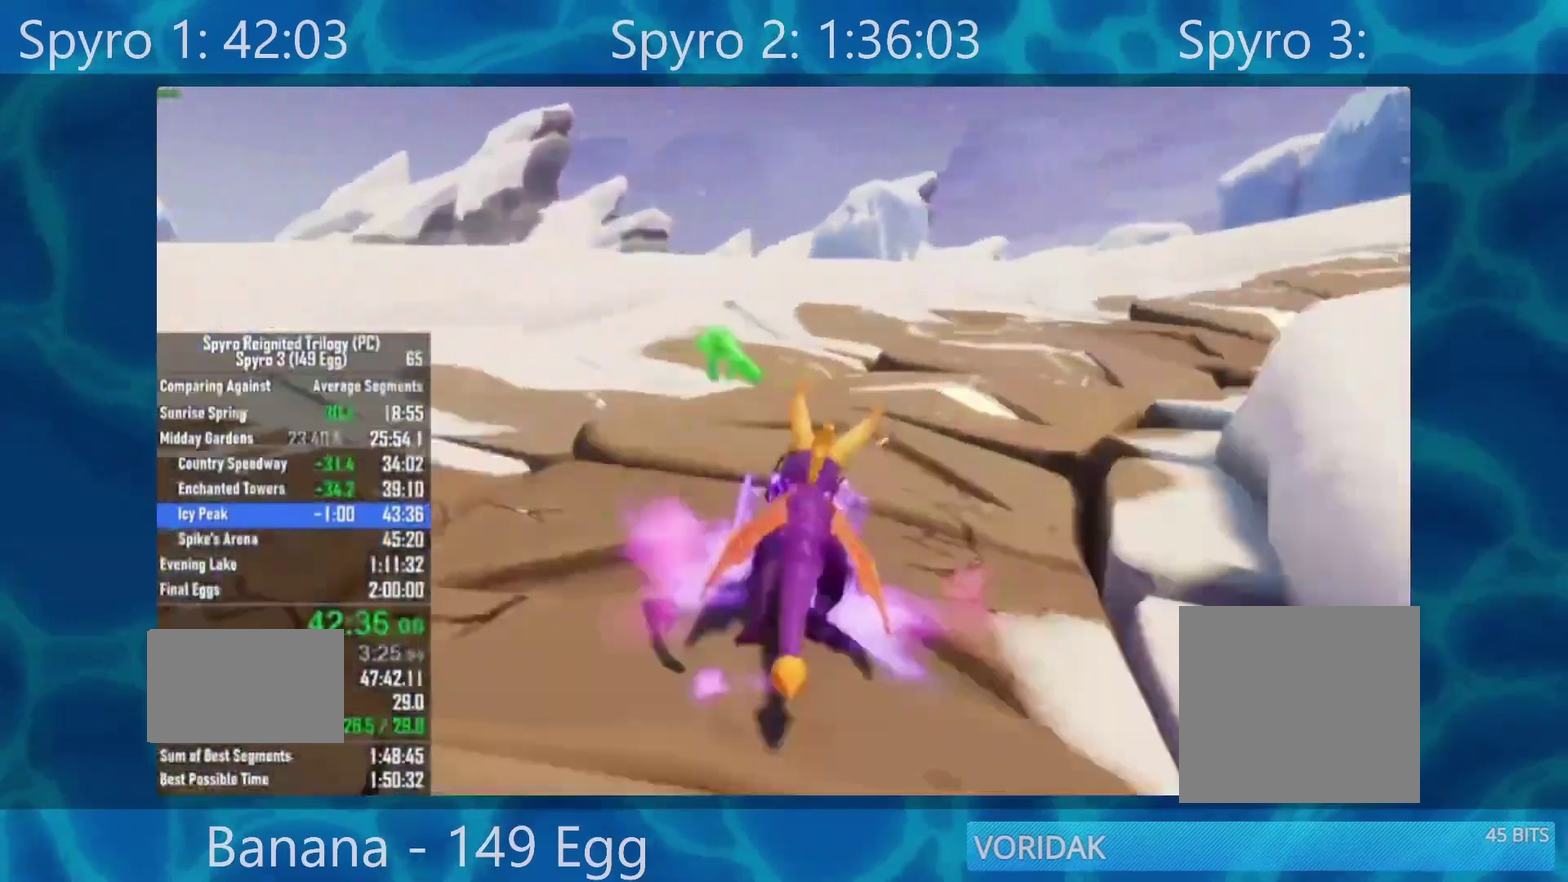
{"buttons": ["A", "X"], "left_stick": "center", "right_stick": "center", "events": [[50, "left_stick", "right"], [167, "left_stick", "center"], [300, "A", "down"]]}
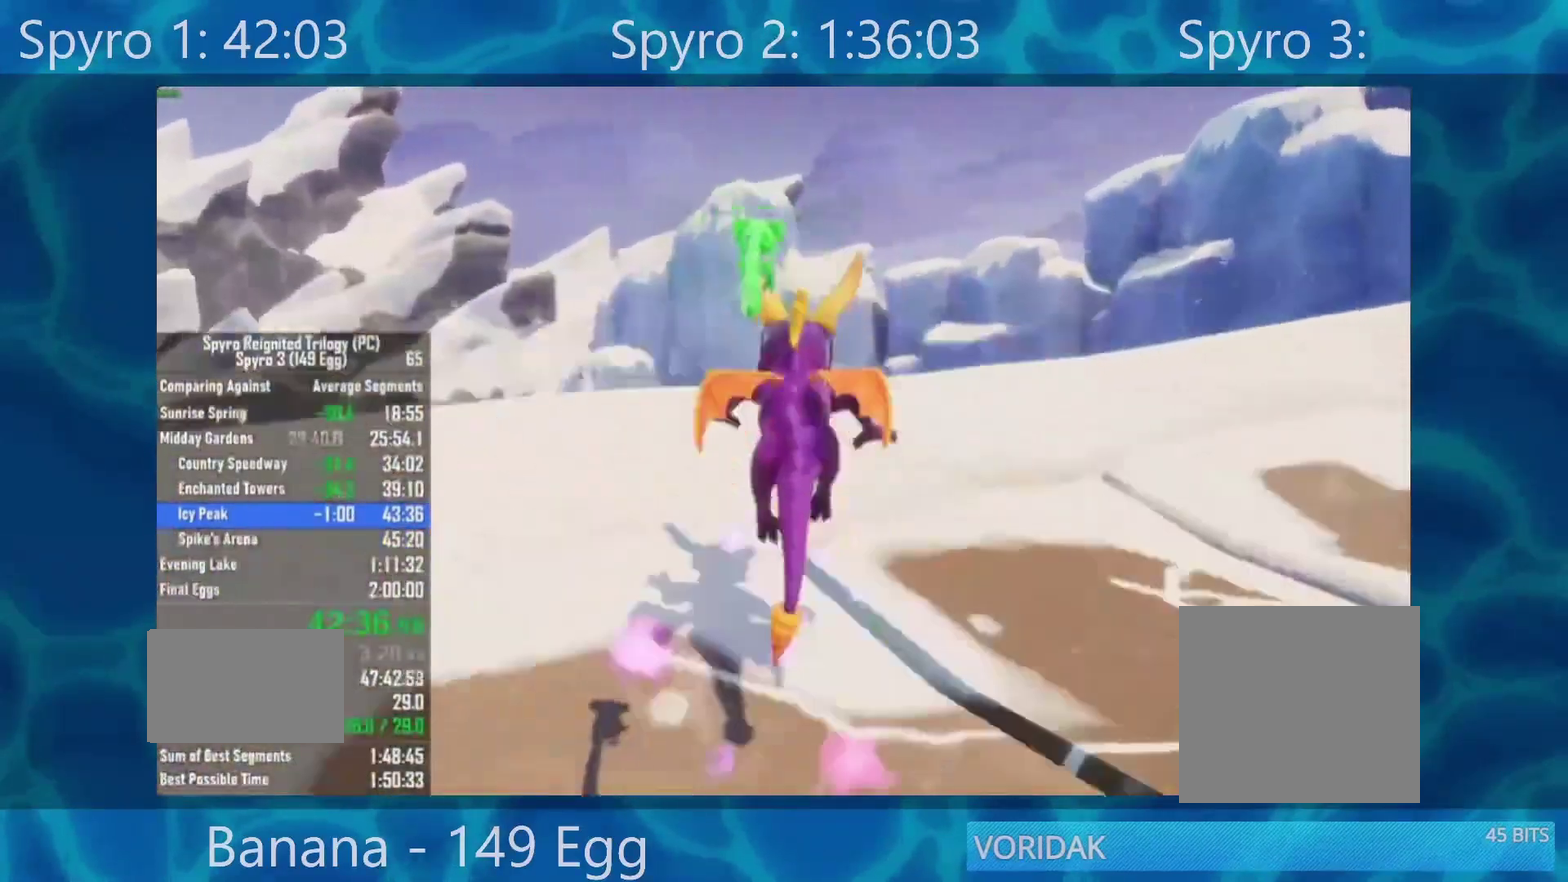
{"buttons": ["X"], "left_stick": "right", "right_stick": "center", "events": [[100, "left_stick", "right"], [167, "A", "up"], [383, "left_stick", "center"], [450, "left_stick", "right"]]}
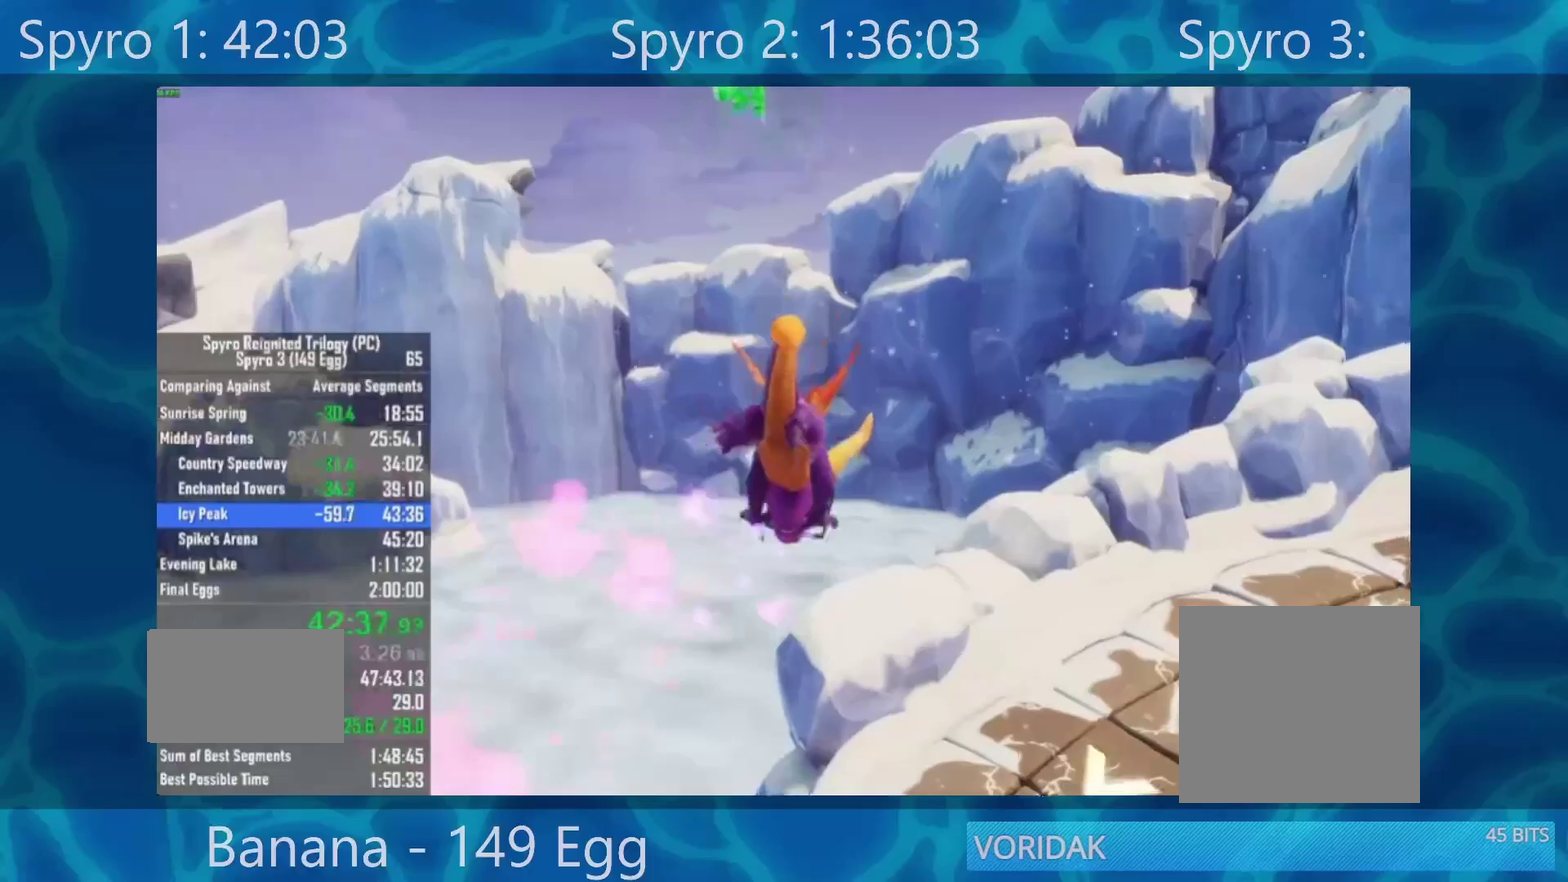
{"buttons": ["X"], "left_stick": "center", "right_stick": "center", "events": [[217, "left_stick", "center"]]}
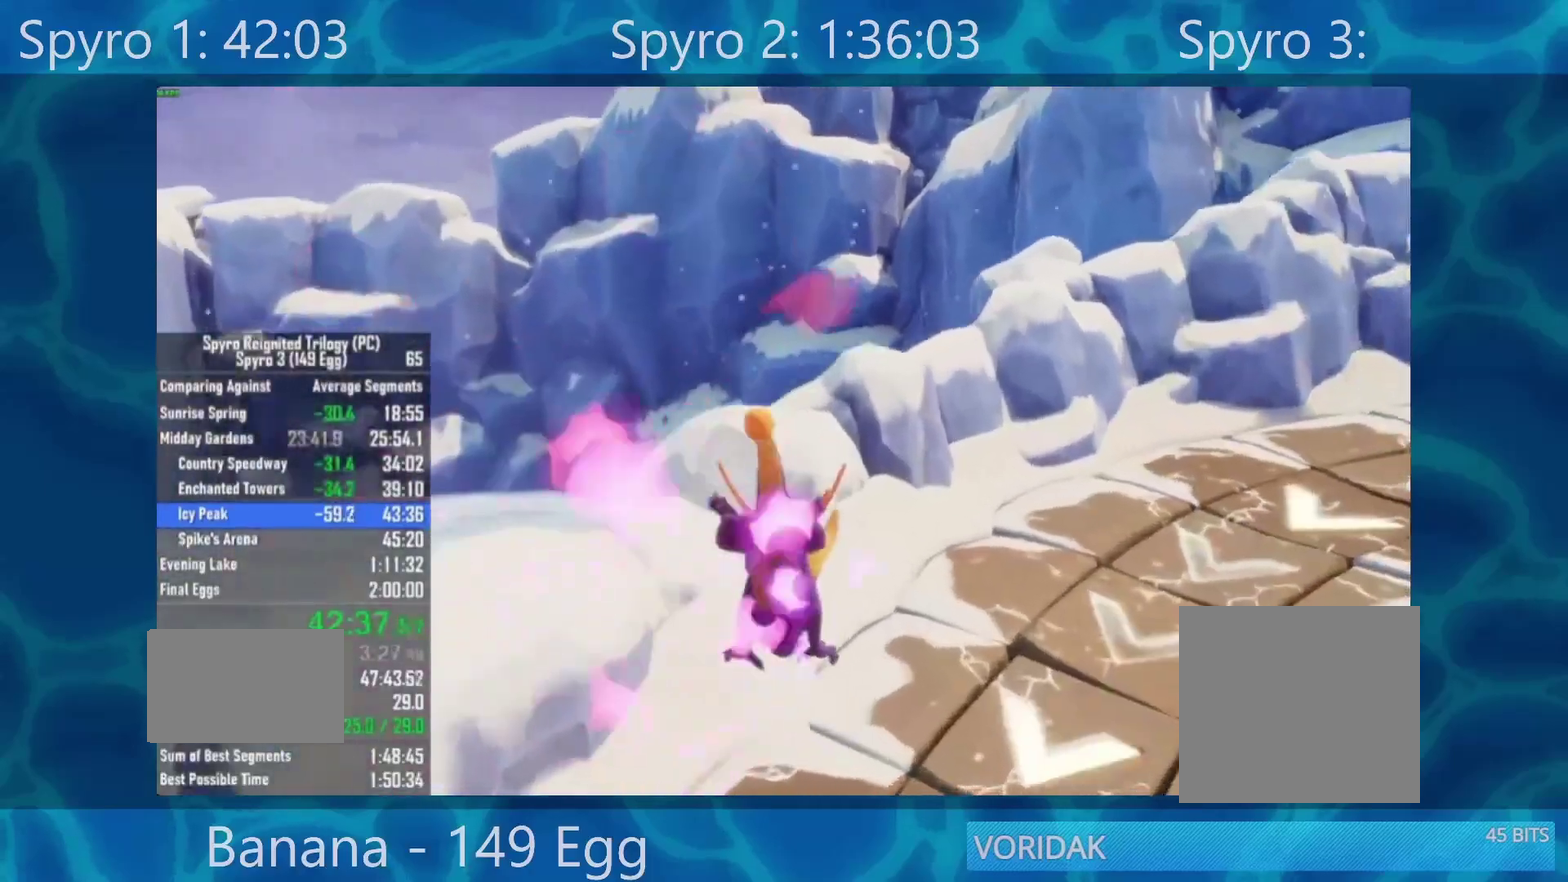
{"buttons": ["X"], "left_stick": "center", "right_stick": "center", "events": [[33, "left_stick", "right"], [400, "left_stick", "center"]]}
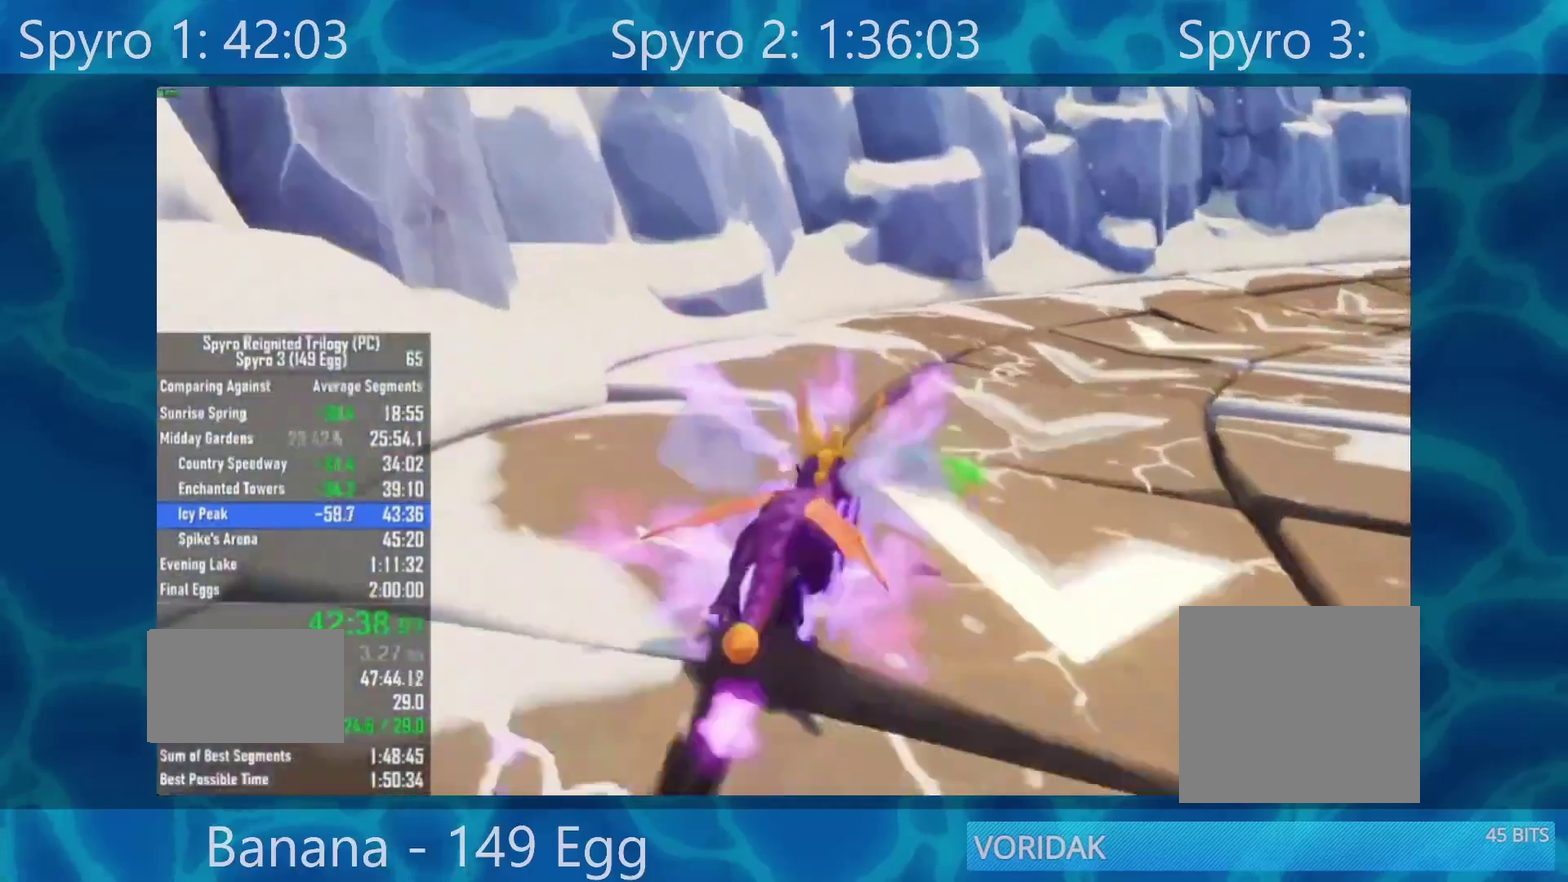
{"buttons": ["X"], "left_stick": "right", "right_stick": "center", "events": [[100, "left_stick", "right"], [300, "left_stick", "center"], [500, "left_stick", "right"]]}
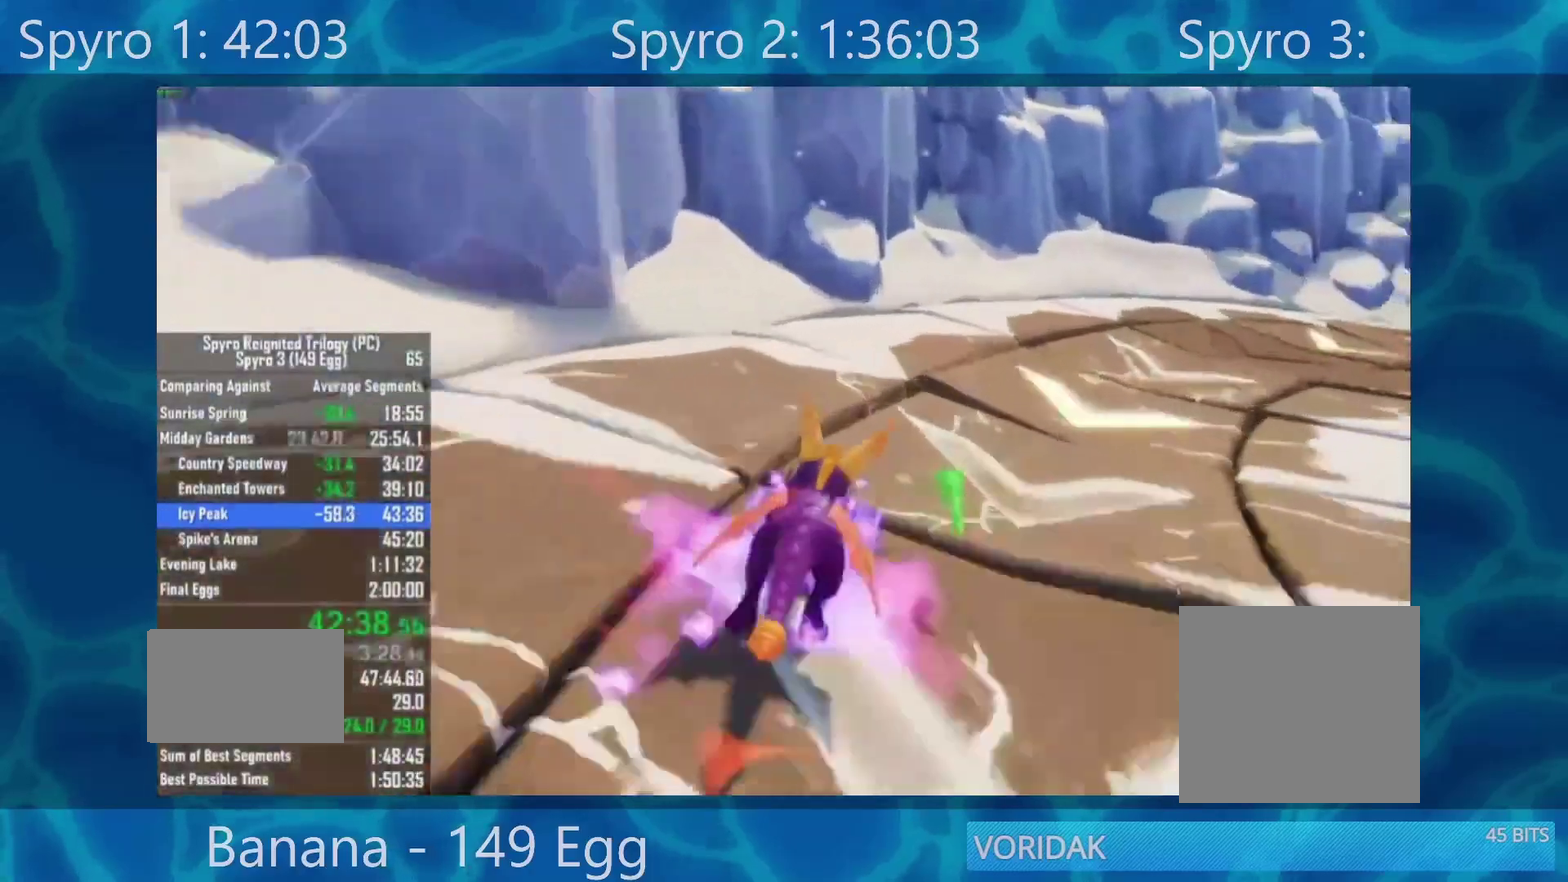
{"buttons": ["X"], "left_stick": "right", "right_stick": "center", "events": [[250, "left_stick", "center"], [300, "left_stick", "right"]]}
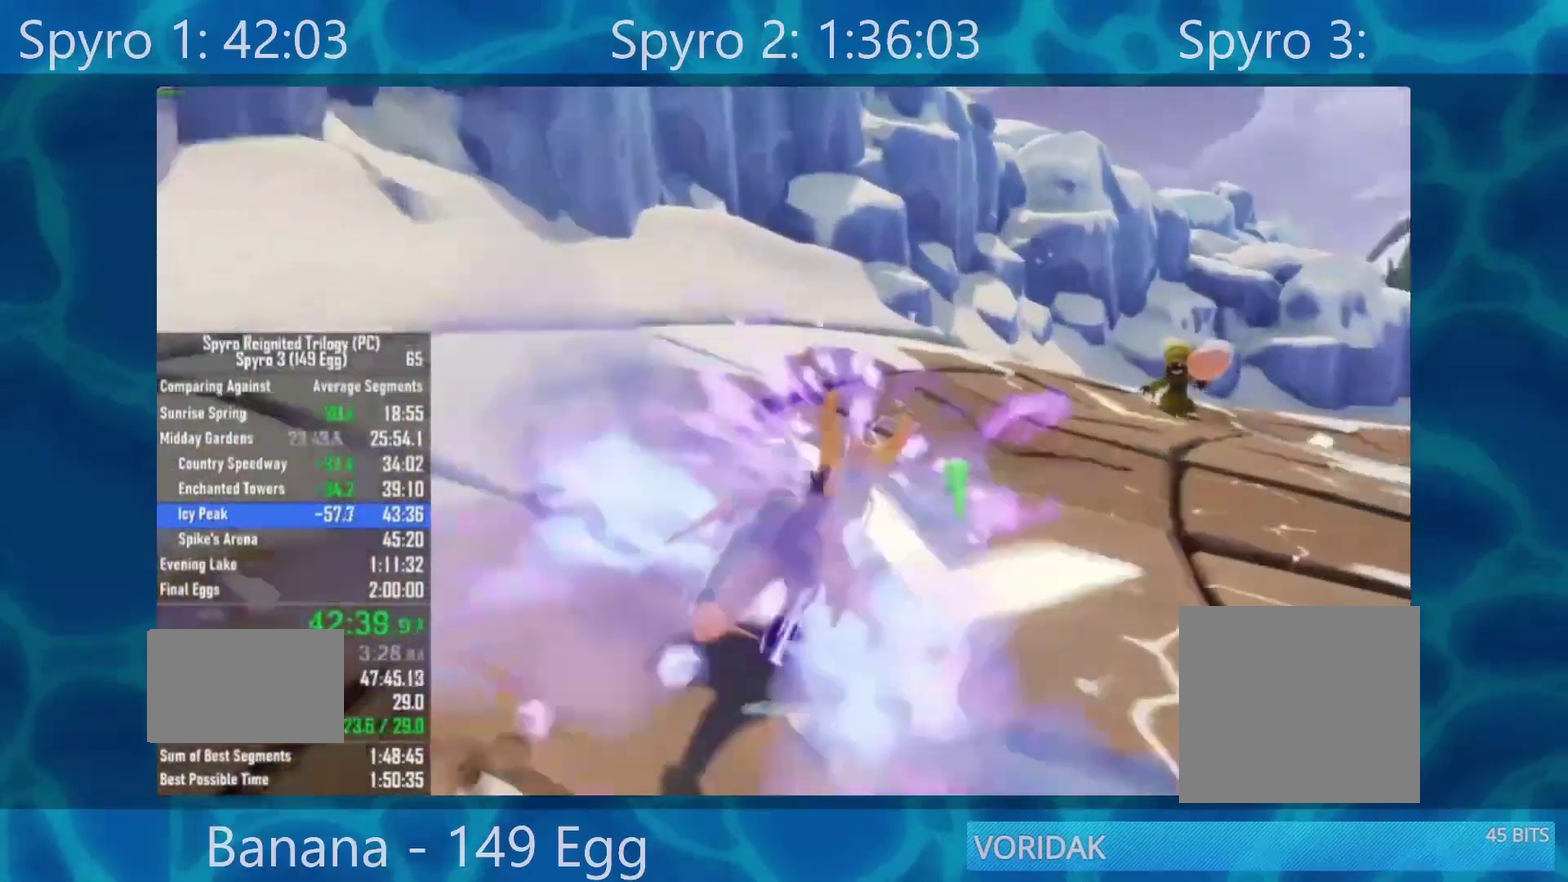
{"buttons": ["X"], "left_stick": "center", "right_stick": "center", "events": [[83, "left_stick", "center"], [200, "left_stick", "right"], [300, "left_stick", "center"]]}
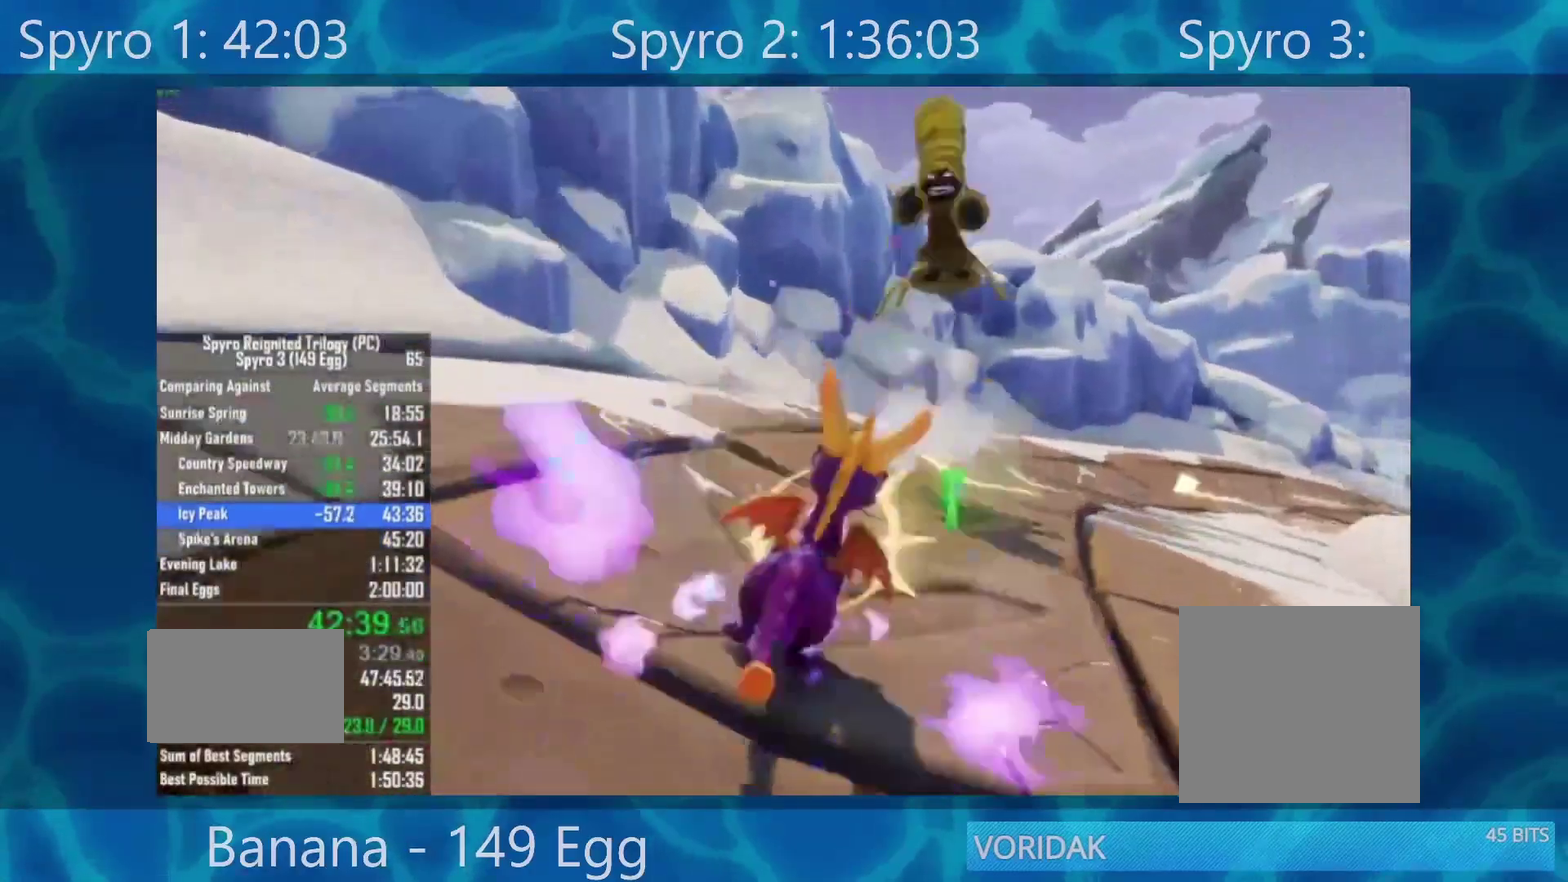
{"buttons": ["A"], "left_stick": "center", "right_stick": "center", "events": [[133, "X", "up"], [467, "A", "down"]]}
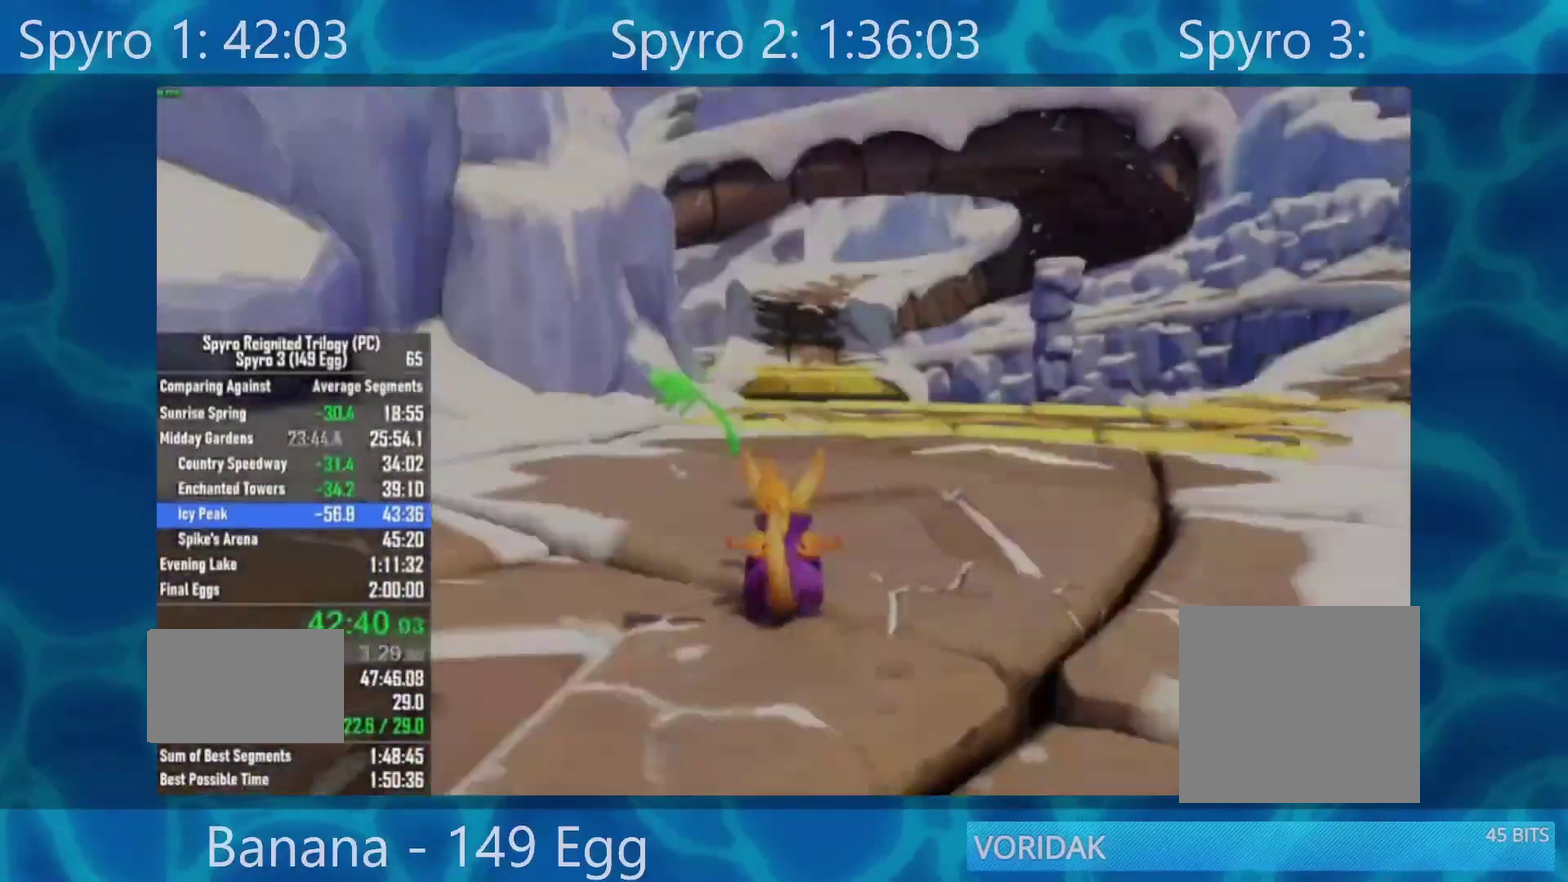
{"buttons": [], "left_stick": "center", "right_stick": "center", "events": [[217, "A", "up"], [283, "A", "down"], [350, "A", "up"], [417, "A", "down"], [483, "A", "up"]]}
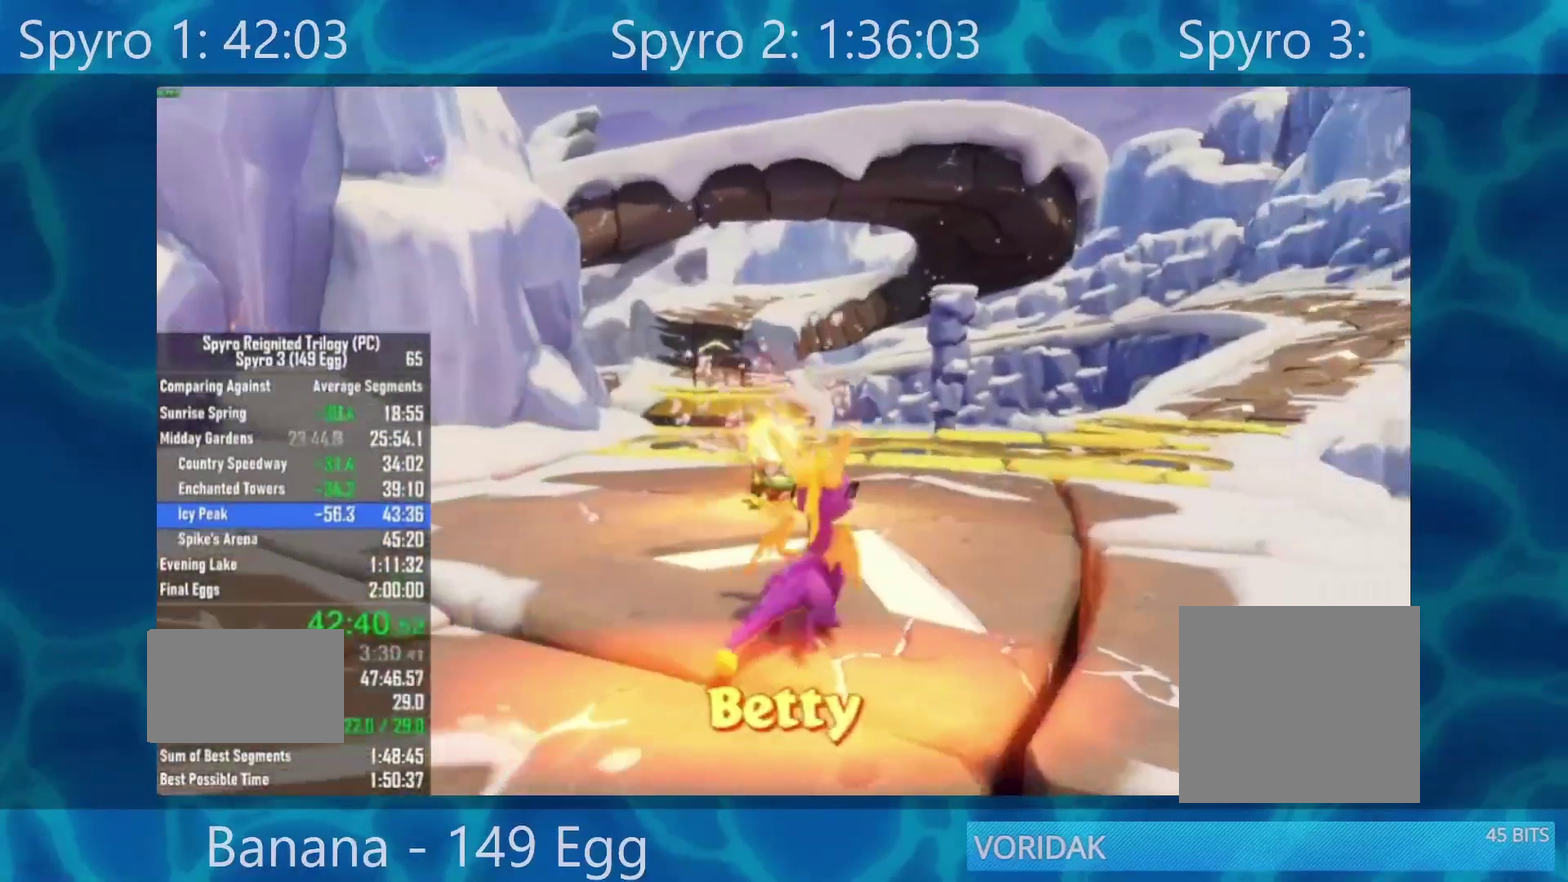
{"buttons": [], "left_stick": "center", "right_stick": "center", "events": [[50, "A", "down"], [267, "A", "up"]]}
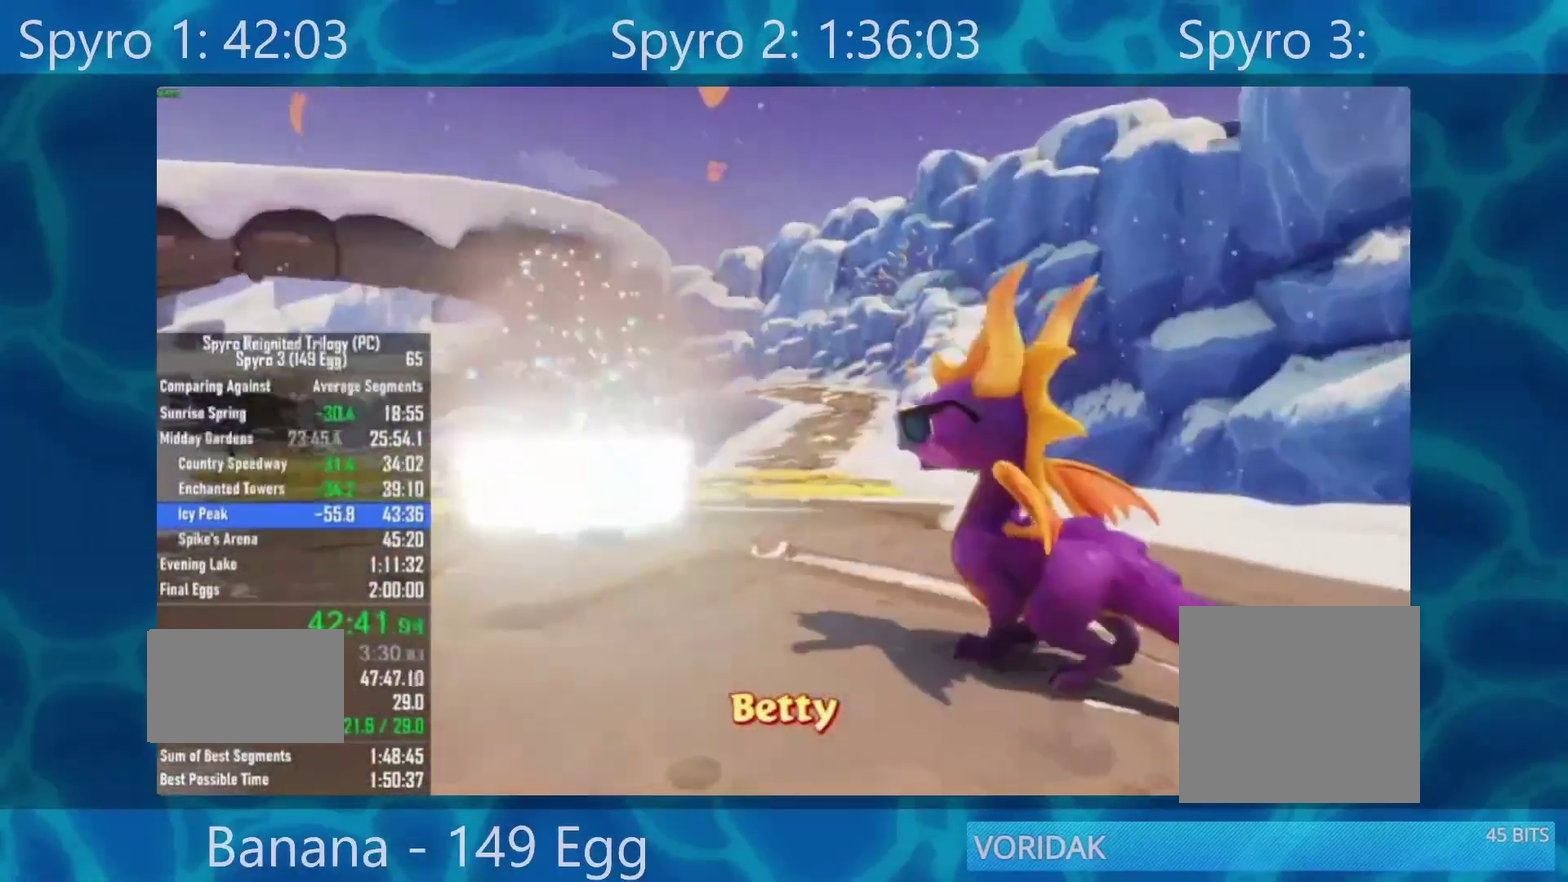
{"buttons": ["SELECT"], "left_stick": "center", "right_stick": "center", "events": [[150, "SELECT", "down"], [250, "SELECT", "up"], [450, "SELECT", "down"]]}
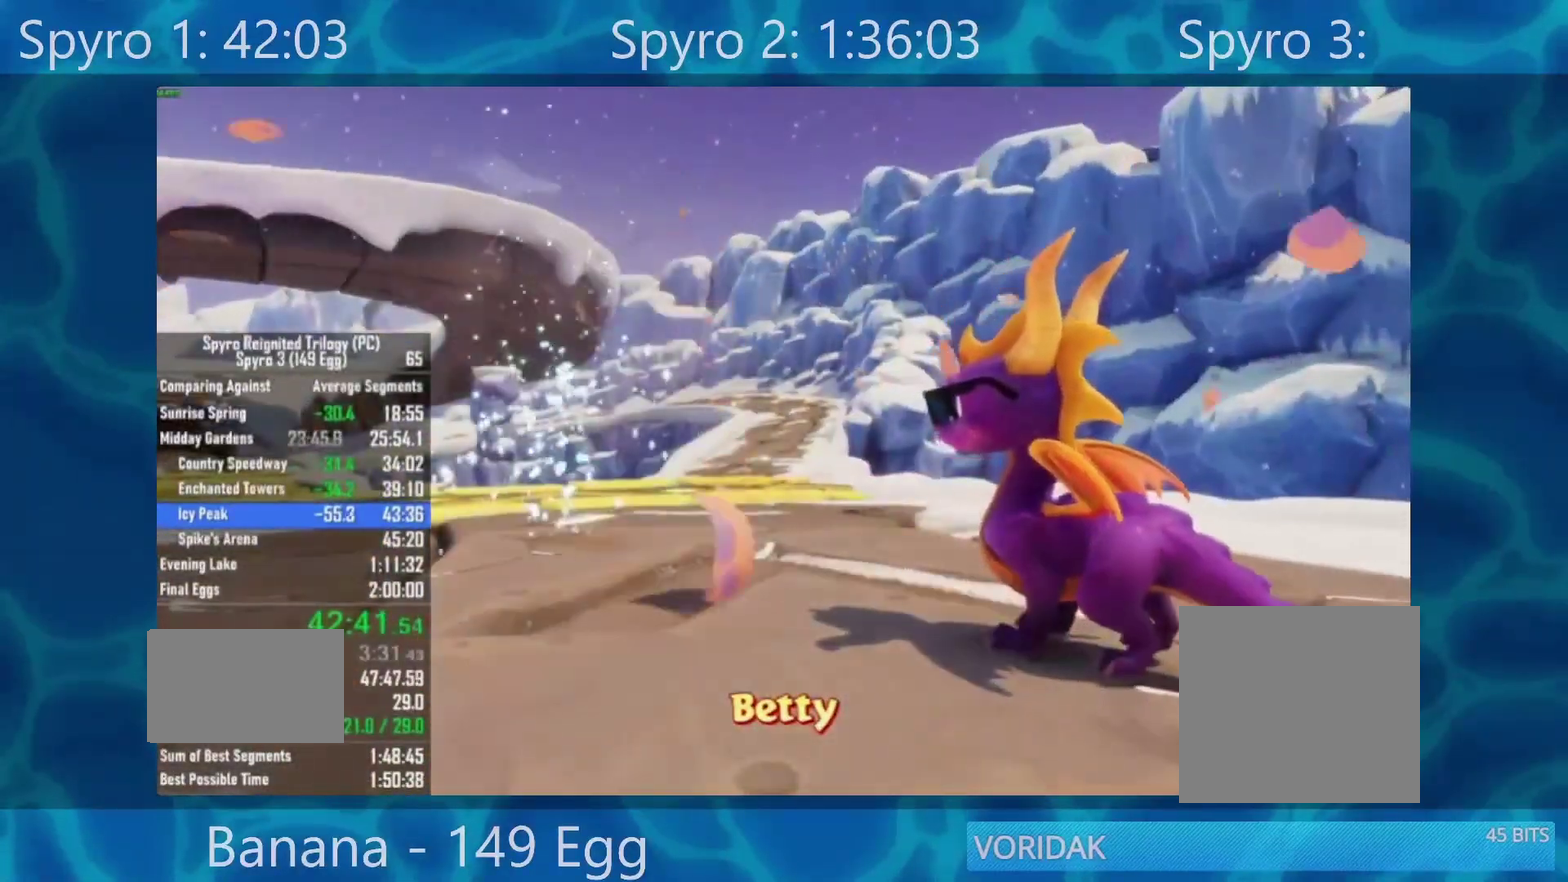
{"buttons": [], "left_stick": "center", "right_stick": "center", "events": [[17, "SELECT", "up"], [83, "SELECT", "down"], [150, "SELECT", "up"], [217, "SELECT", "down"], [283, "SELECT", "up"]]}
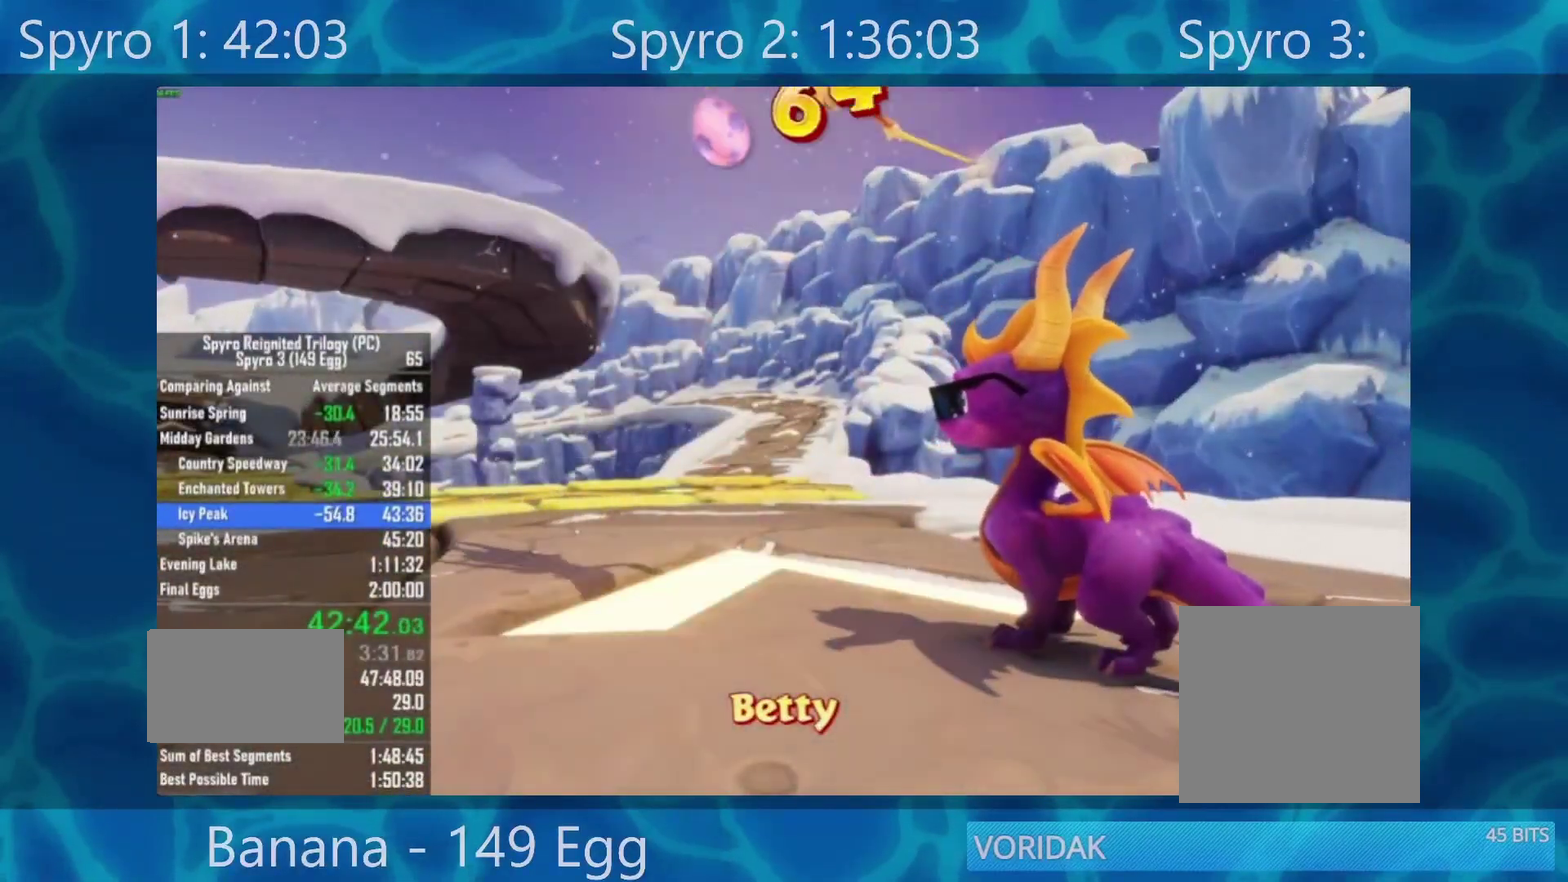
{"buttons": ["A"], "left_stick": "center", "right_stick": "center", "events": [[17, "SELECT", "down"], [117, "SELECT", "up"], [350, "DPAD_UP", "down"], [450, "A", "down"], [450, "DPAD_UP", "up"]]}
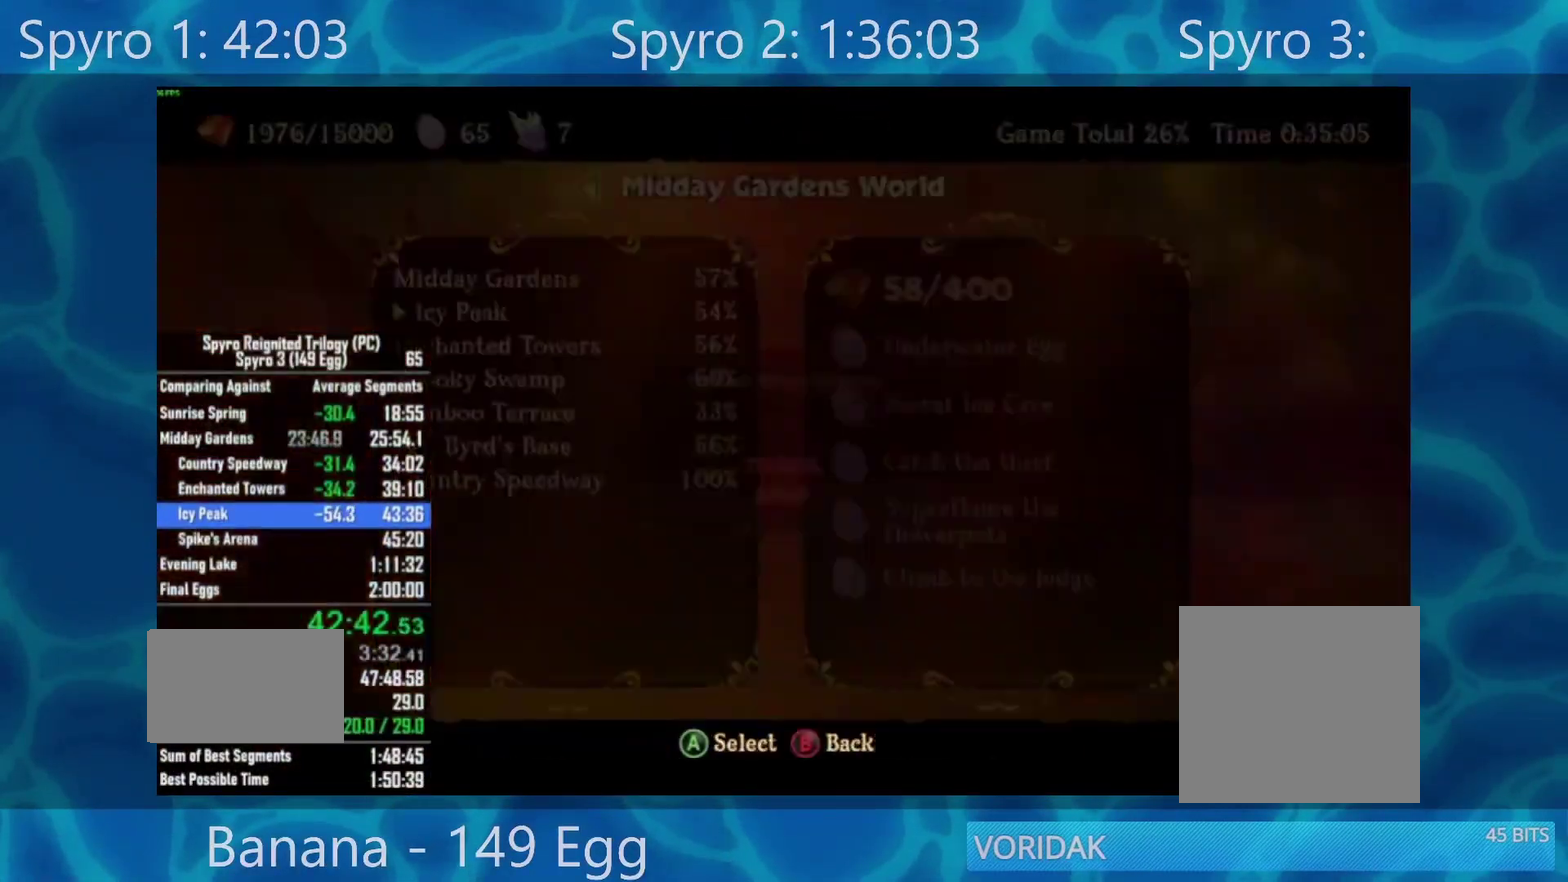
{"buttons": [], "left_stick": "center", "right_stick": "center", "events": [[50, "A", "up"], [50, "DPAD_UP", "down"], [133, "A", "down"], [150, "DPAD_UP", "up"], [217, "A", "up"]]}